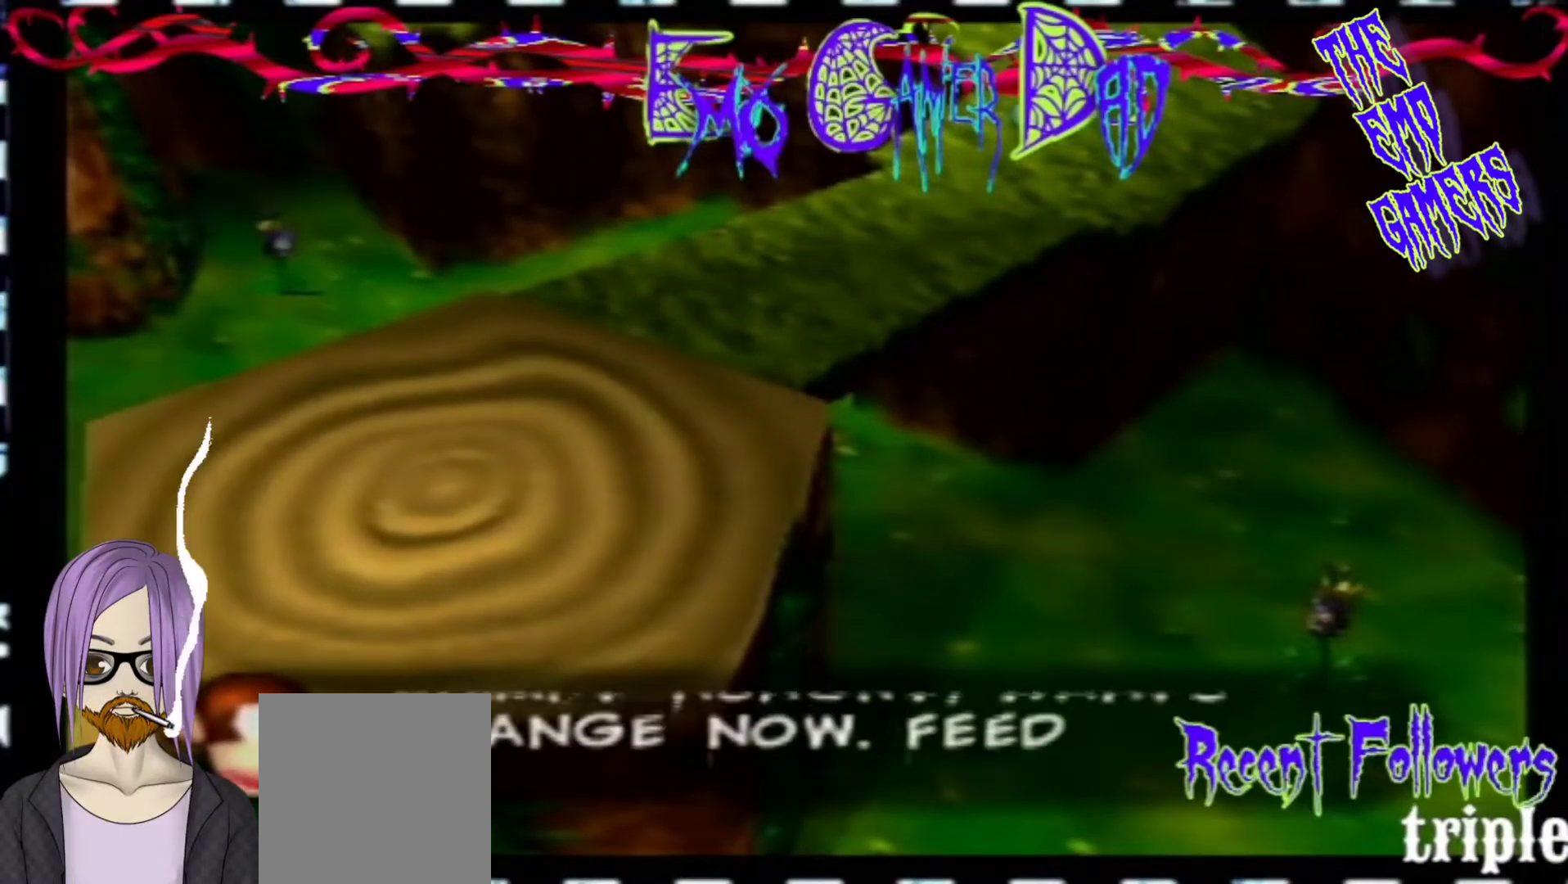
Gameplay with a controller (Nintendo layout); each line is a JSON object with the inputs held at the frame after it. "events" lists button and stick changes between this image and that frame as [ms after this image, input, new state], when the widget could be followed in between. Not read: L3 R3 Z.
{"buttons": [], "left_stick": "up", "events": [[133, "left_stick", "down-right"], [267, "left_stick", "up-right"], [433, "left_stick", "up"]]}
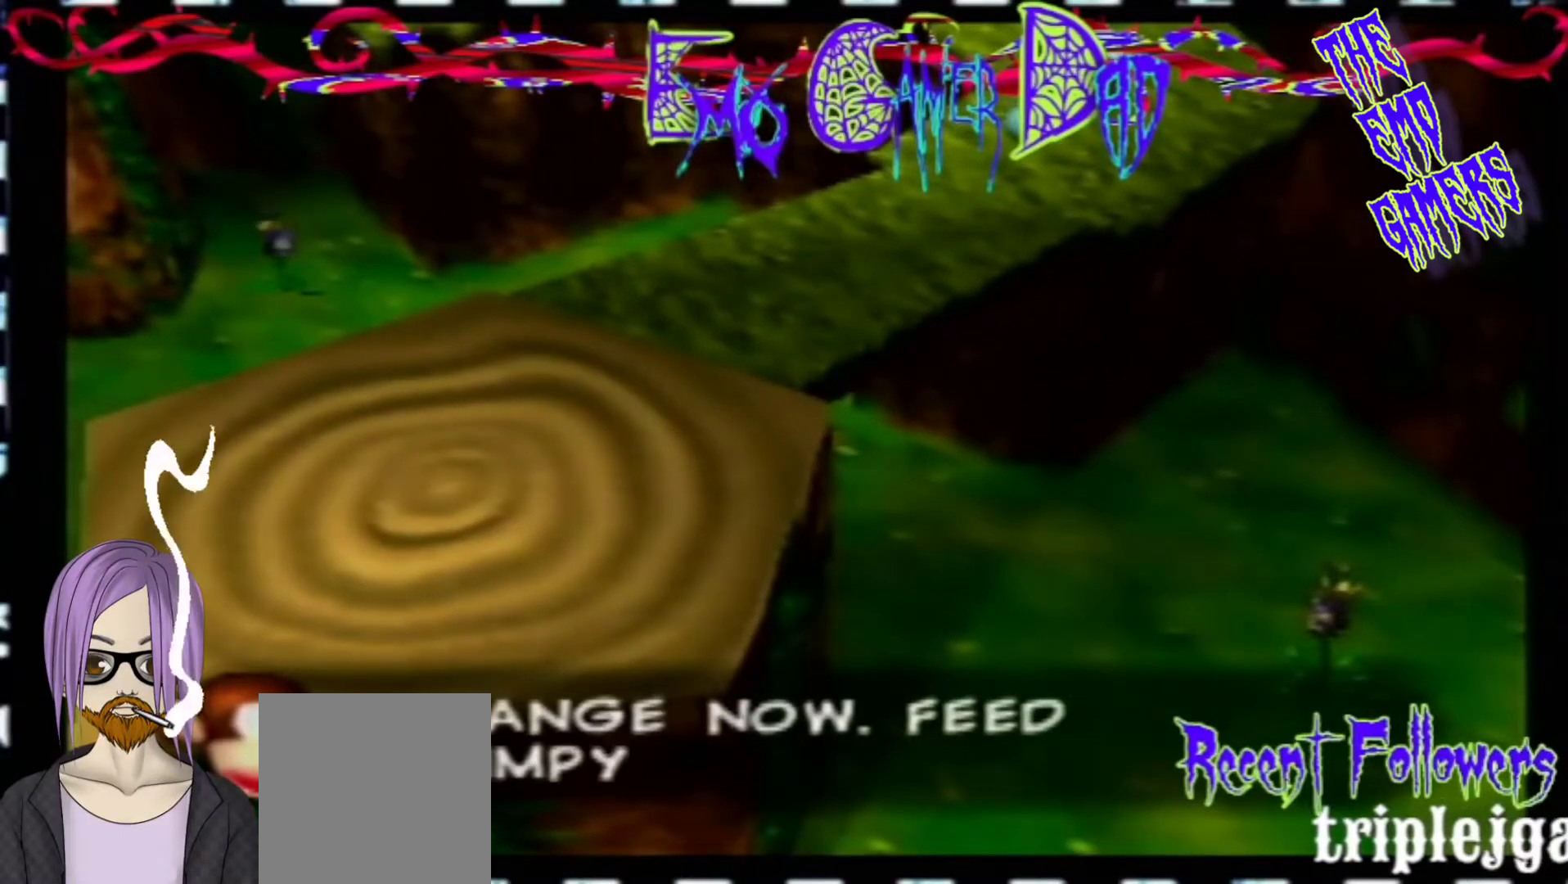
{"buttons": [], "left_stick": "center", "events": [[100, "left_stick", "left"], [267, "left_stick", "down-left"], [433, "left_stick", "center"]]}
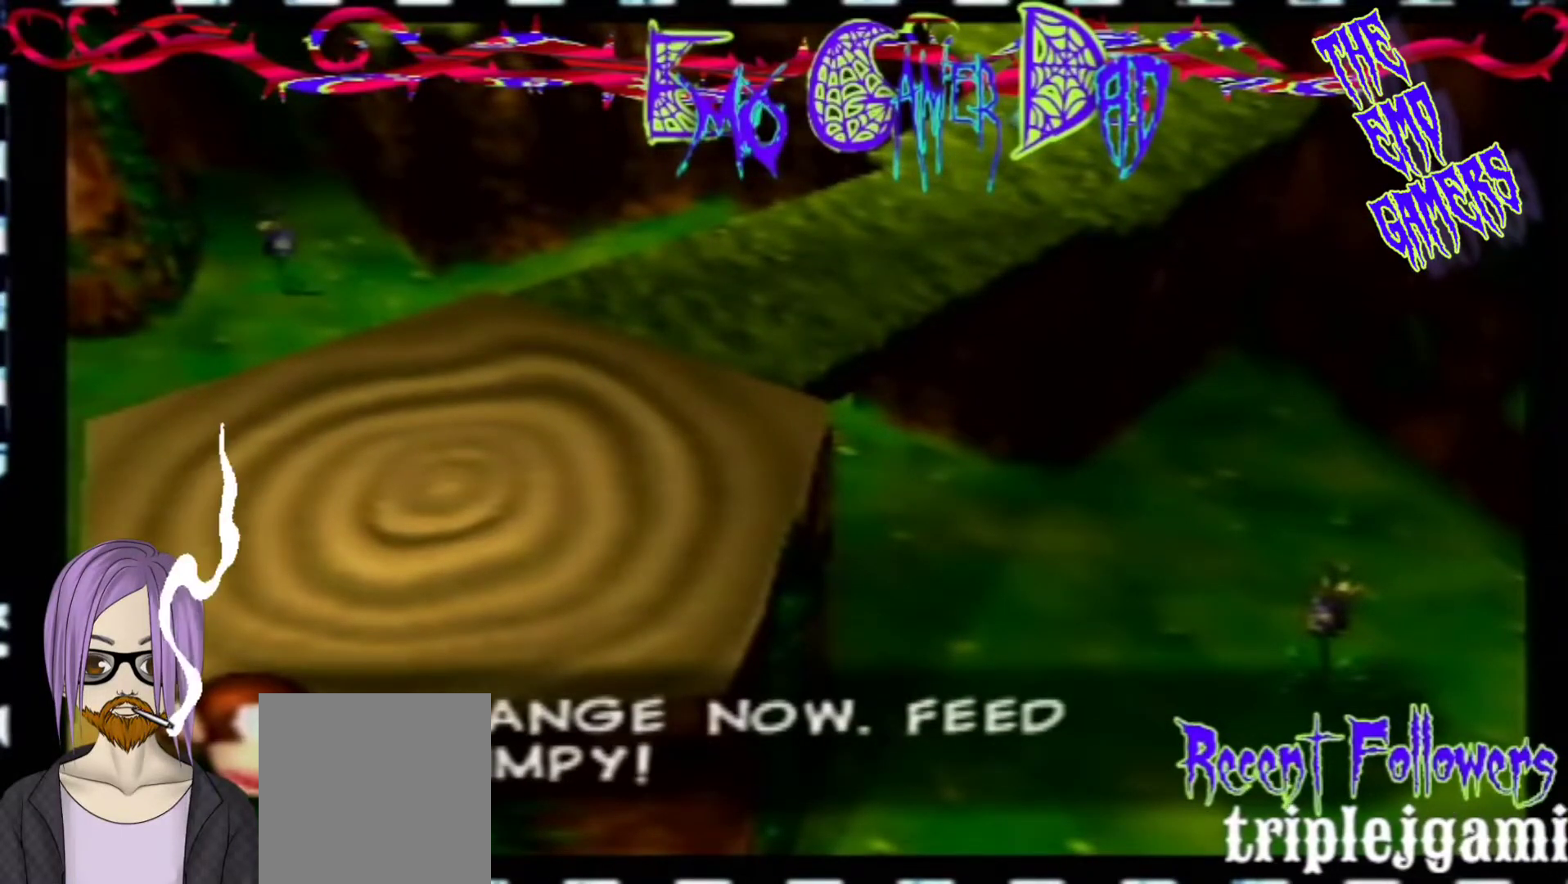
{"buttons": [], "left_stick": "down-right", "events": [[267, "left_stick", "down"], [400, "left_stick", "down-right"]]}
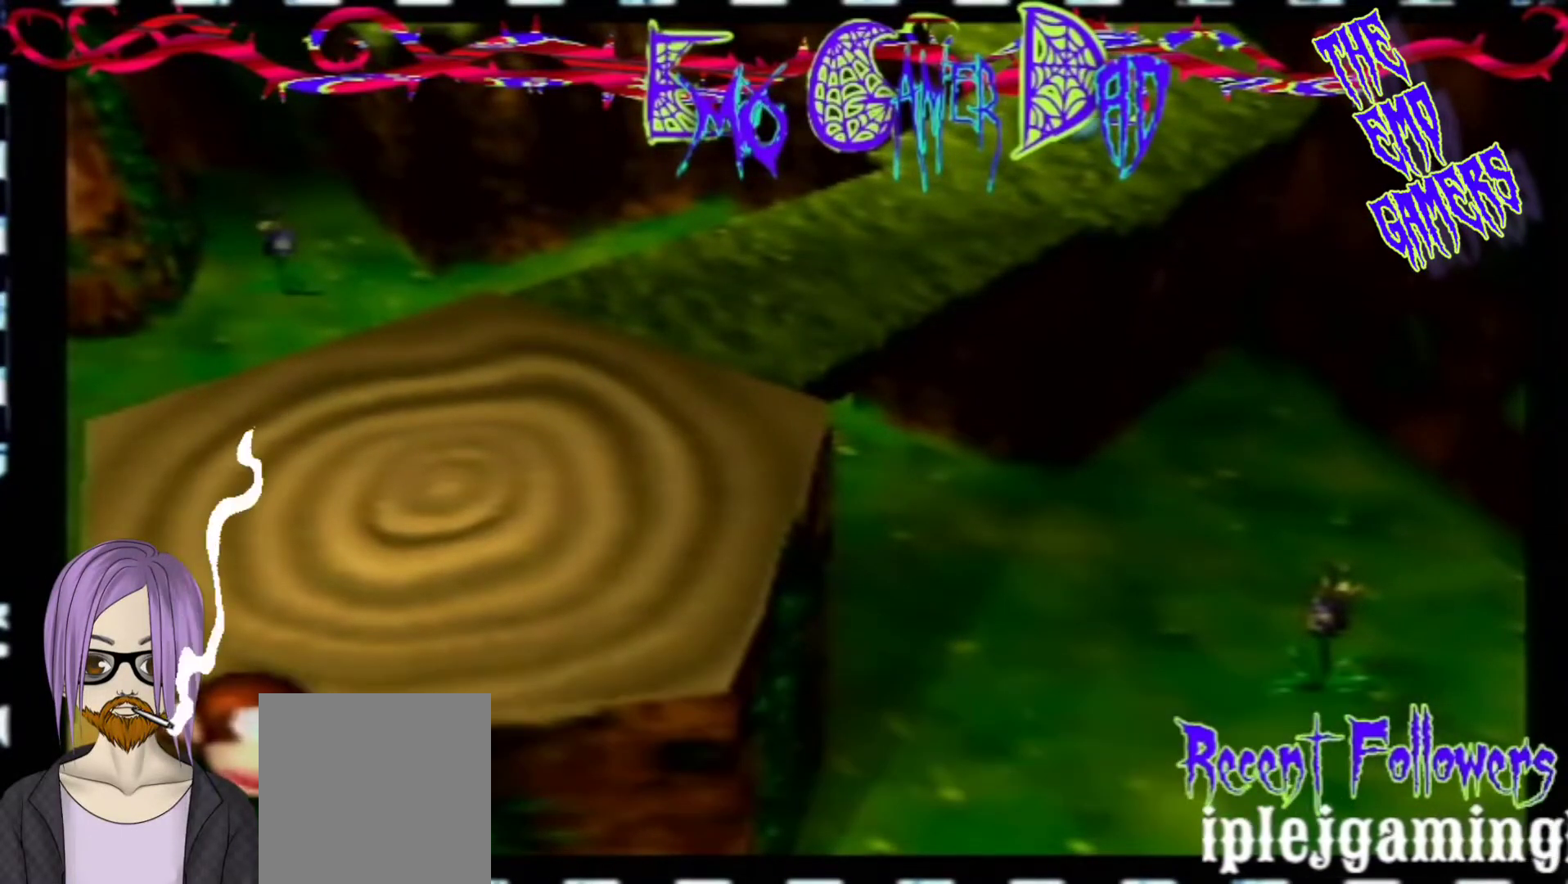
{"buttons": [], "left_stick": "left", "events": [[67, "left_stick", "up-right"], [233, "left_stick", "up"], [400, "left_stick", "left"]]}
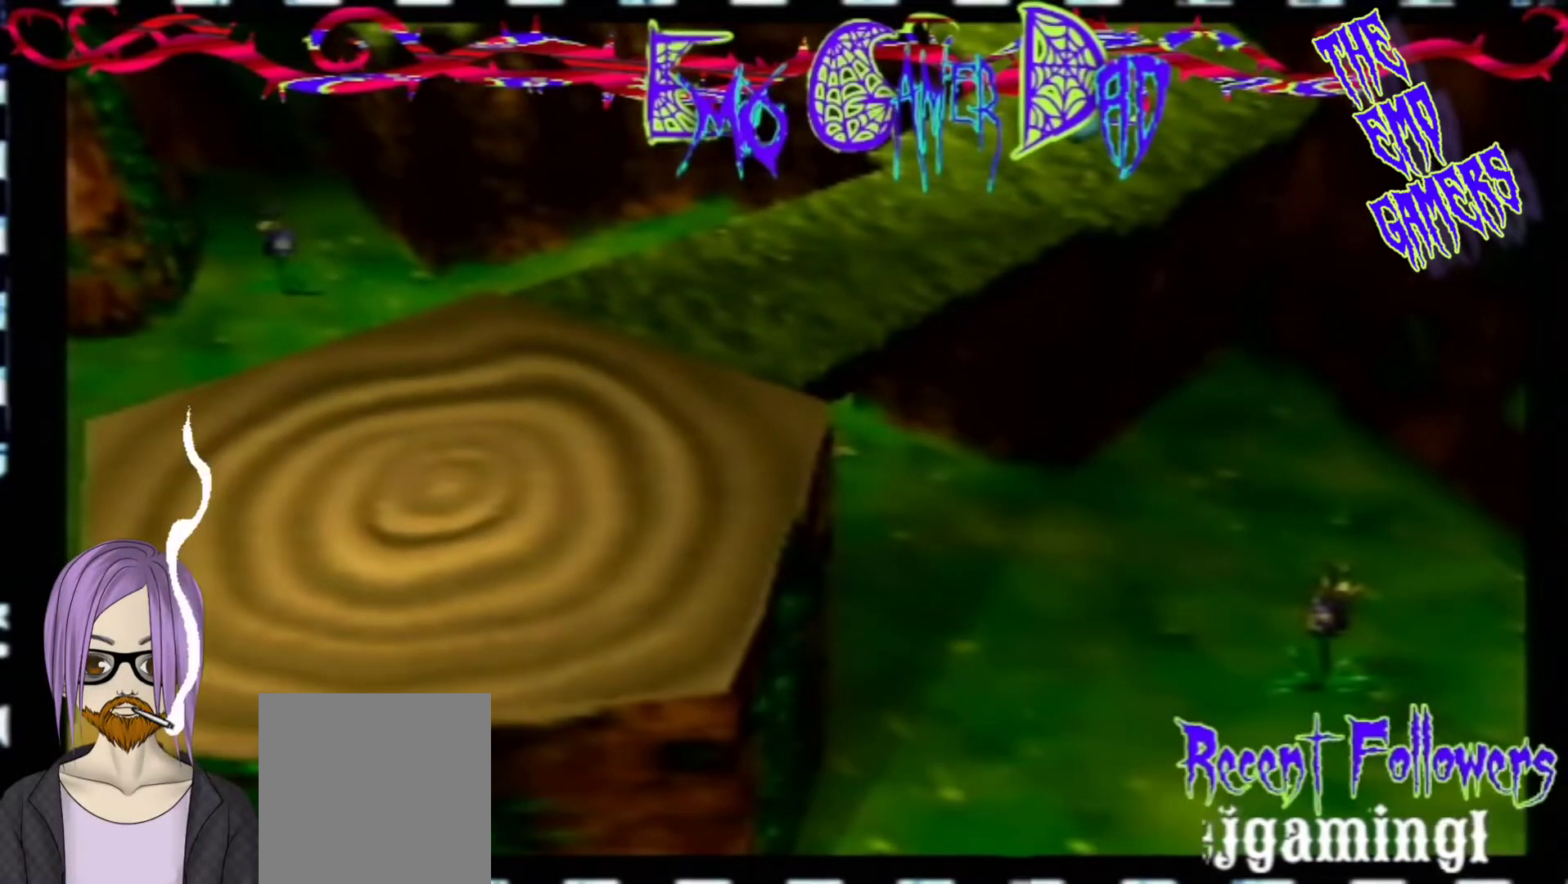
{"buttons": [], "left_stick": "center", "events": [[67, "left_stick", "down-left"], [233, "left_stick", "center"]]}
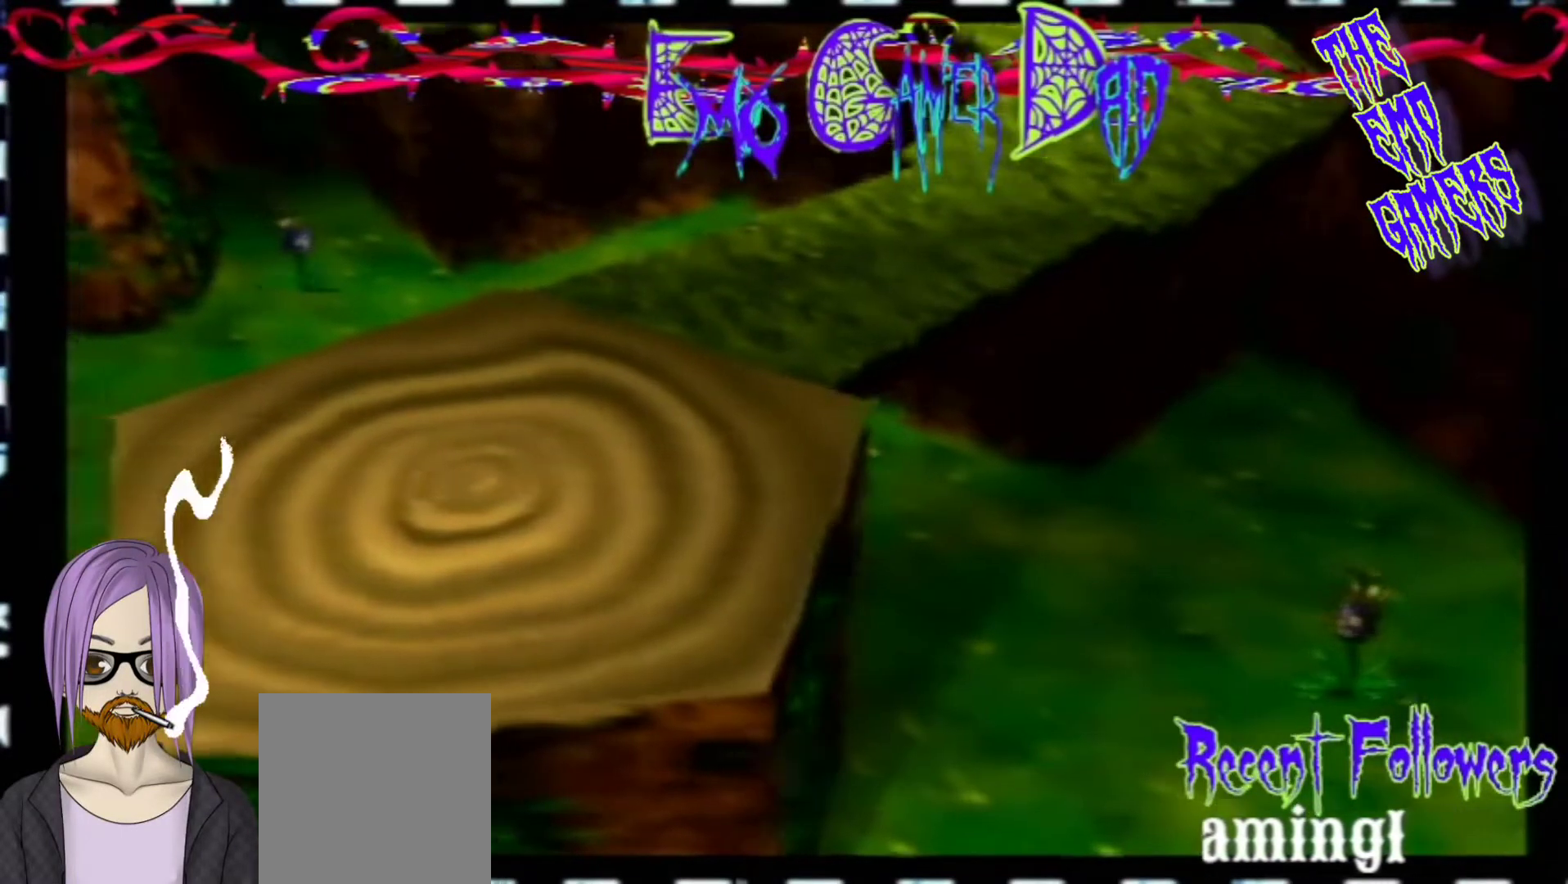
{"buttons": [], "left_stick": "up-right", "events": [[33, "left_stick", "down"], [200, "left_stick", "down-right"], [367, "left_stick", "up-right"]]}
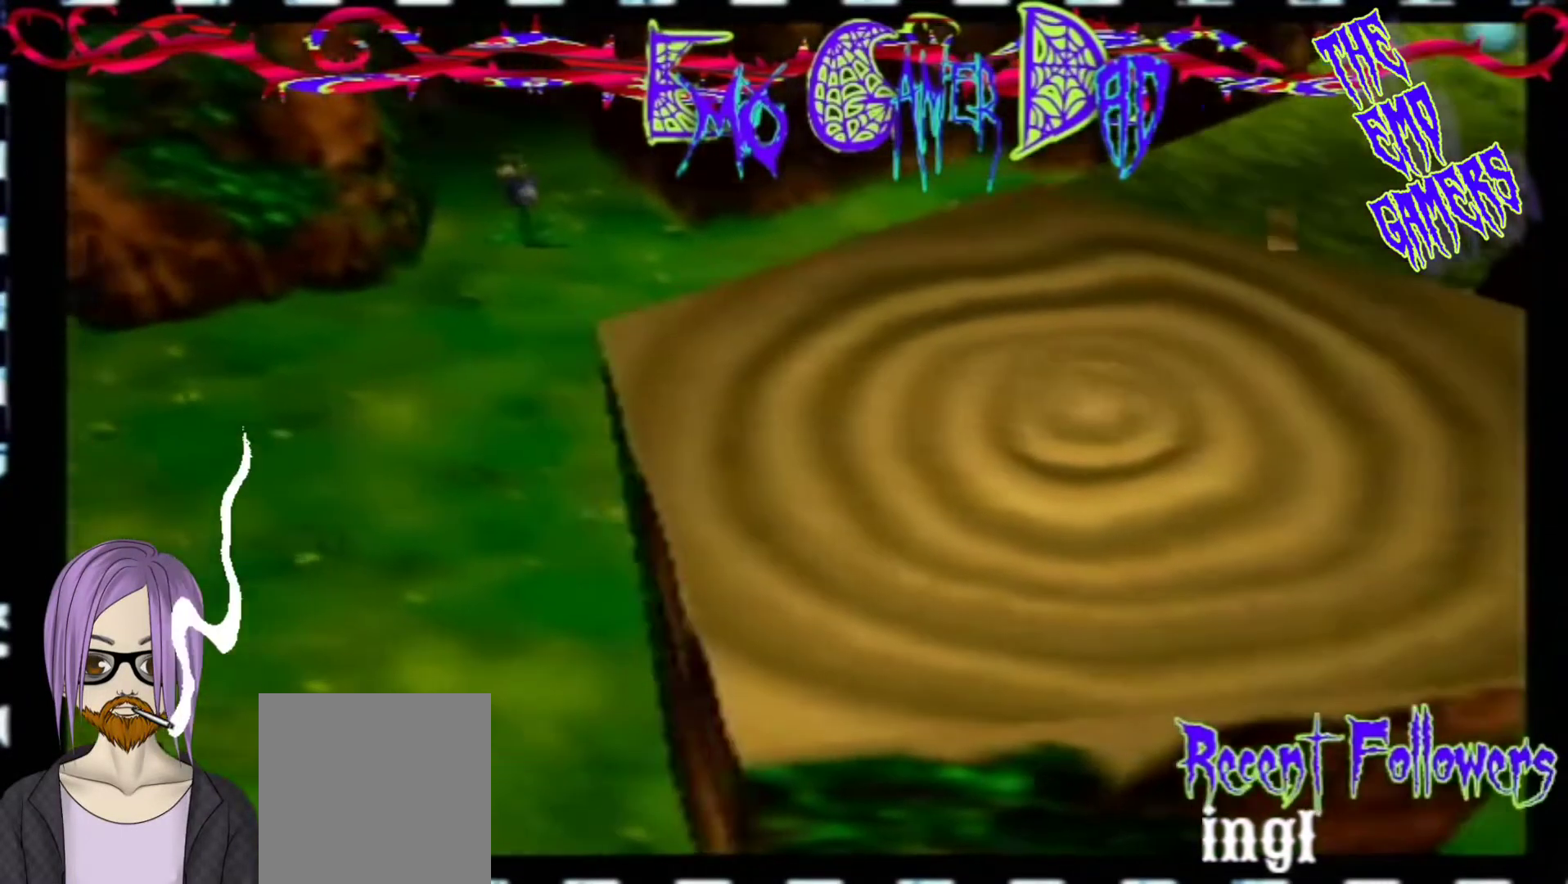
{"buttons": [], "left_stick": "center", "events": [[33, "left_stick", "up"], [200, "left_stick", "left"], [333, "left_stick", "down-left"], [467, "left_stick", "center"]]}
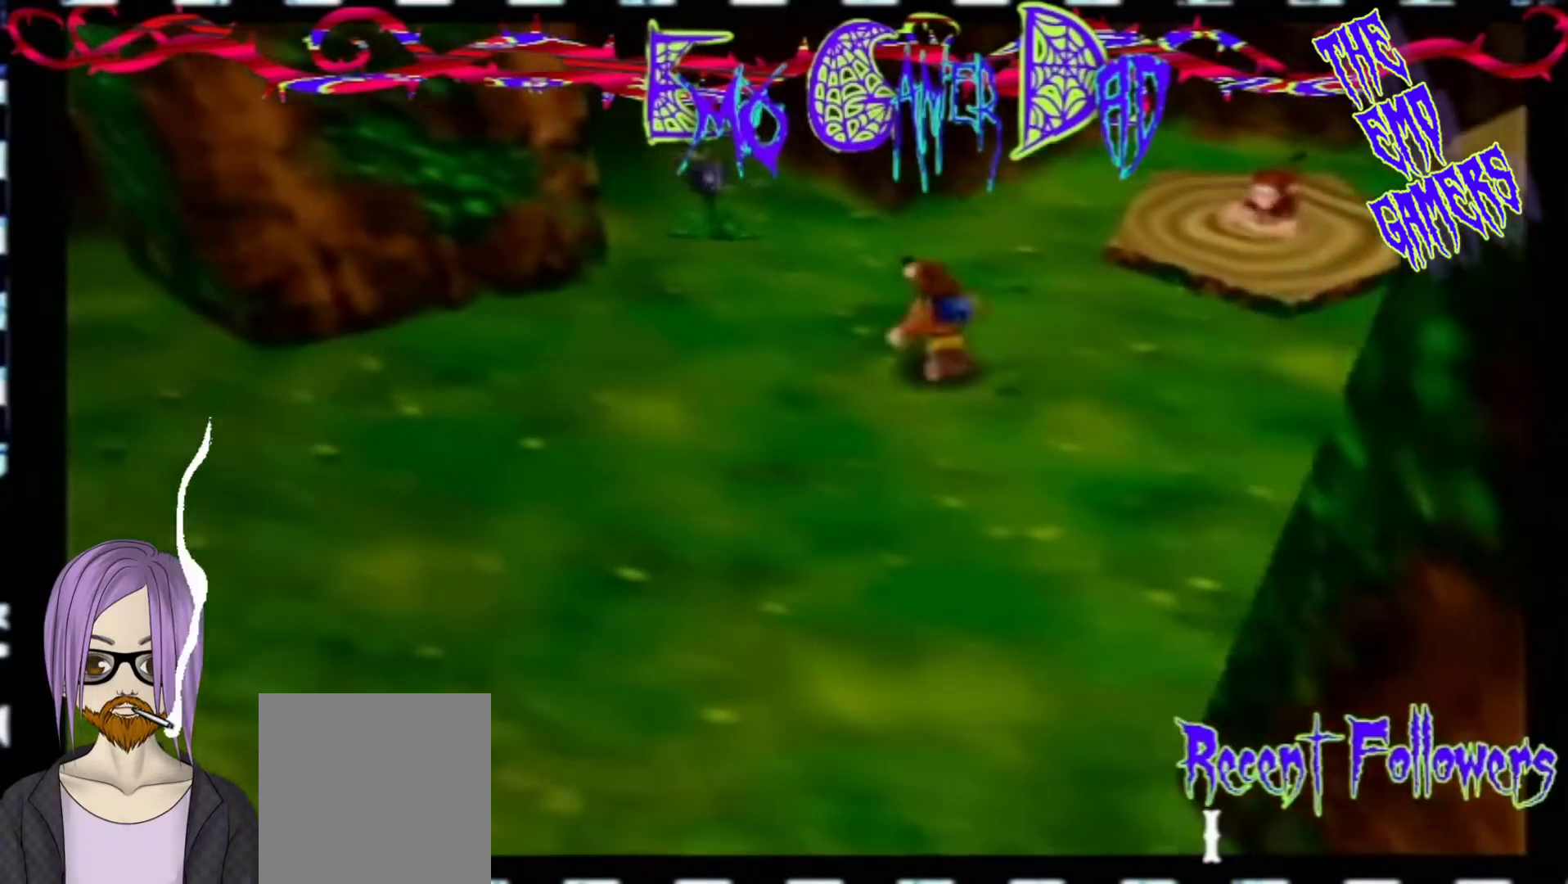
{"buttons": [], "left_stick": "down-right", "events": [[300, "left_stick", "down"], [467, "left_stick", "down-right"]]}
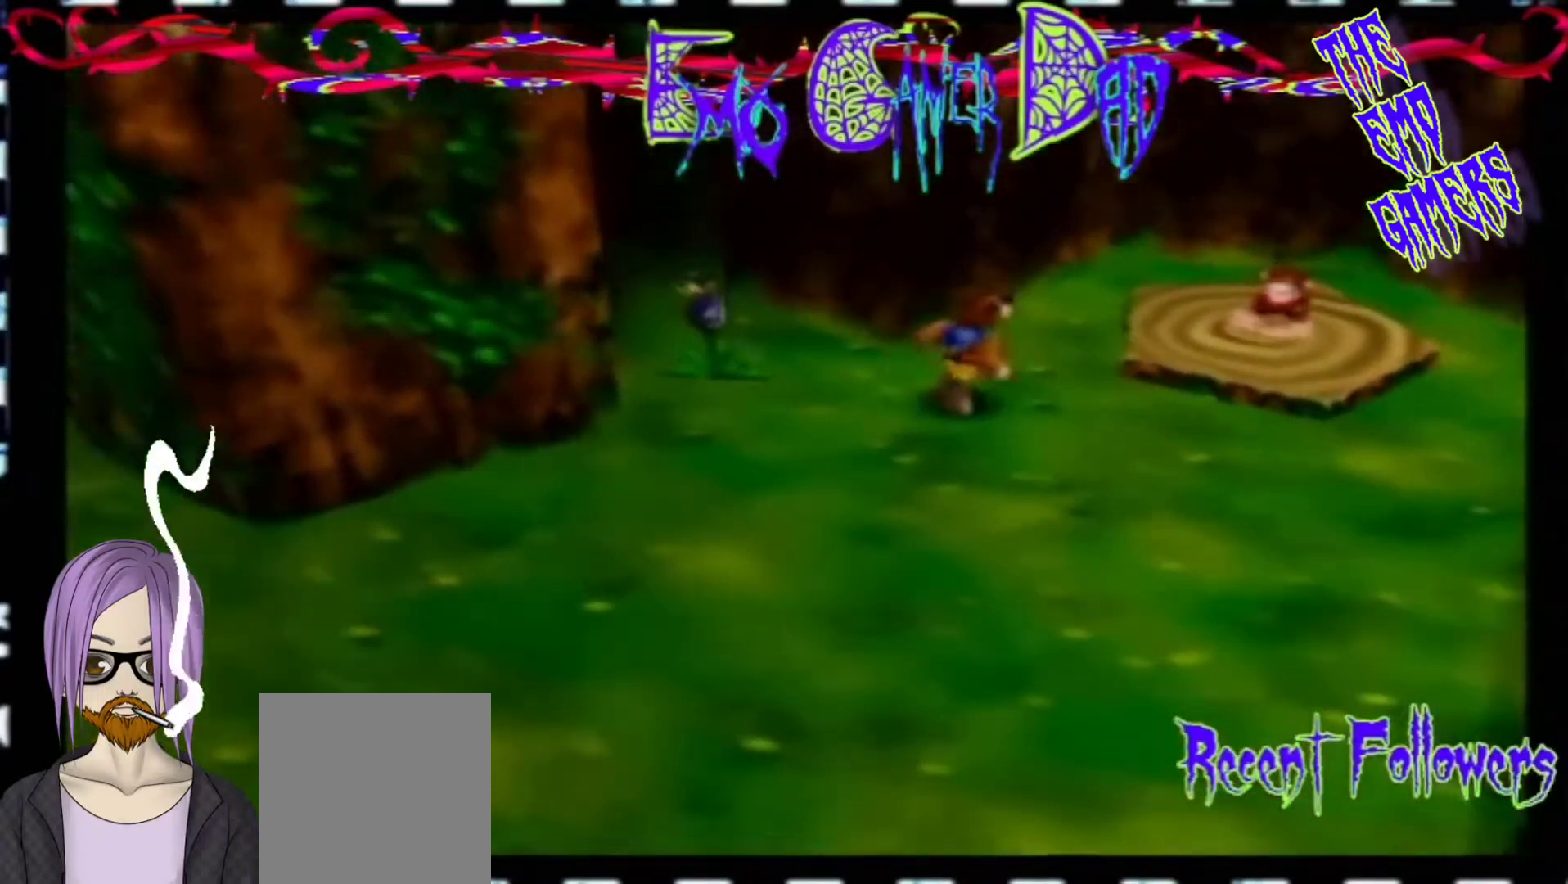
{"buttons": [], "left_stick": "left", "events": [[133, "left_stick", "up-right"], [300, "left_stick", "up"], [467, "left_stick", "left"]]}
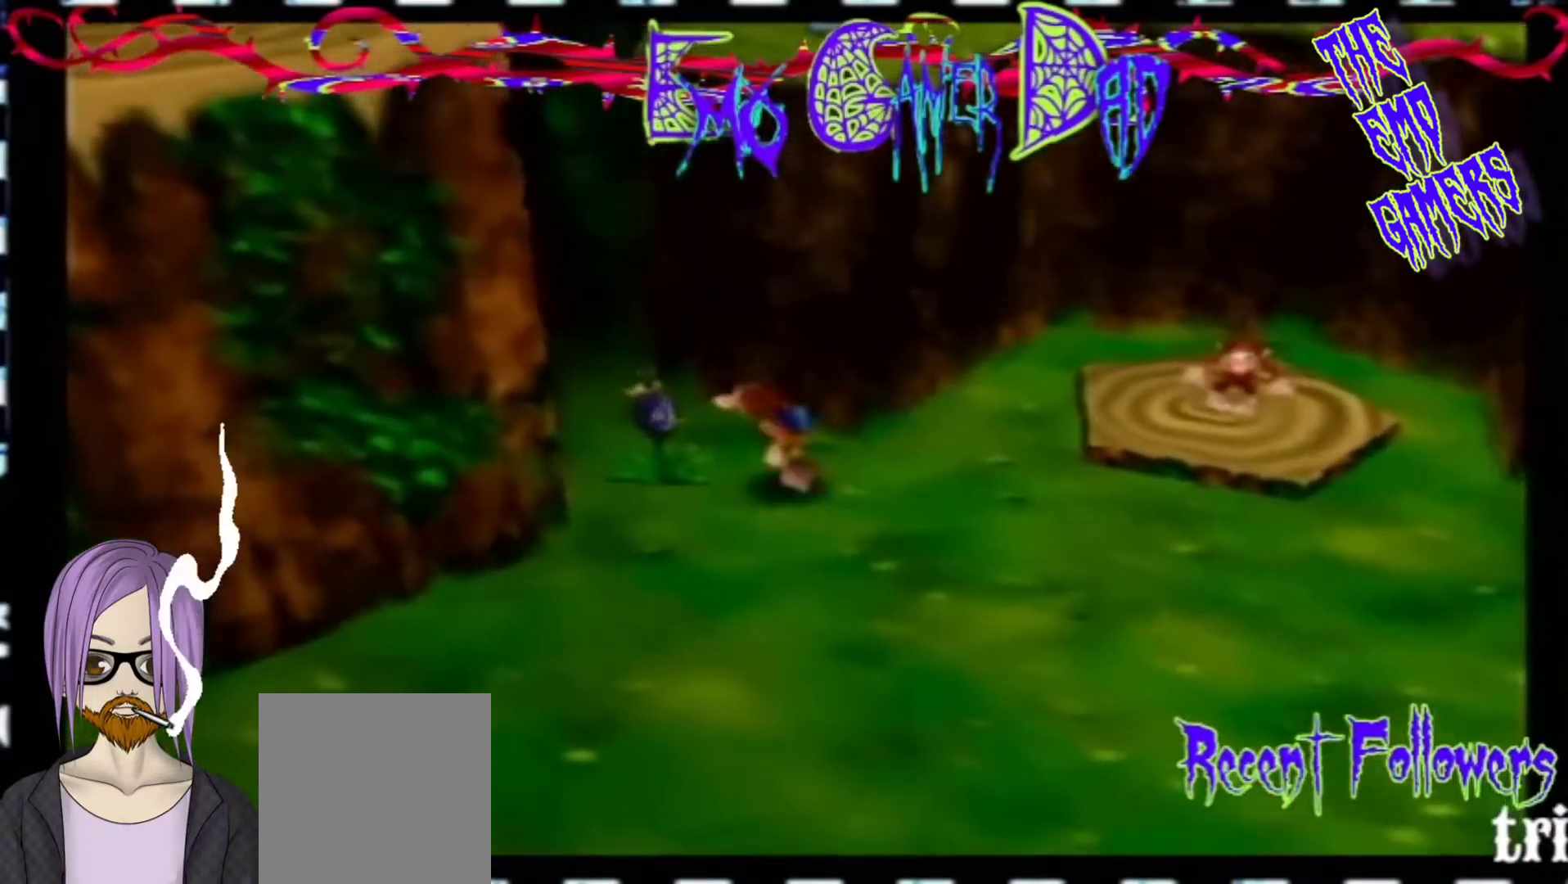
{"buttons": [], "left_stick": "center", "events": [[100, "left_stick", "down-left"], [267, "left_stick", "center"]]}
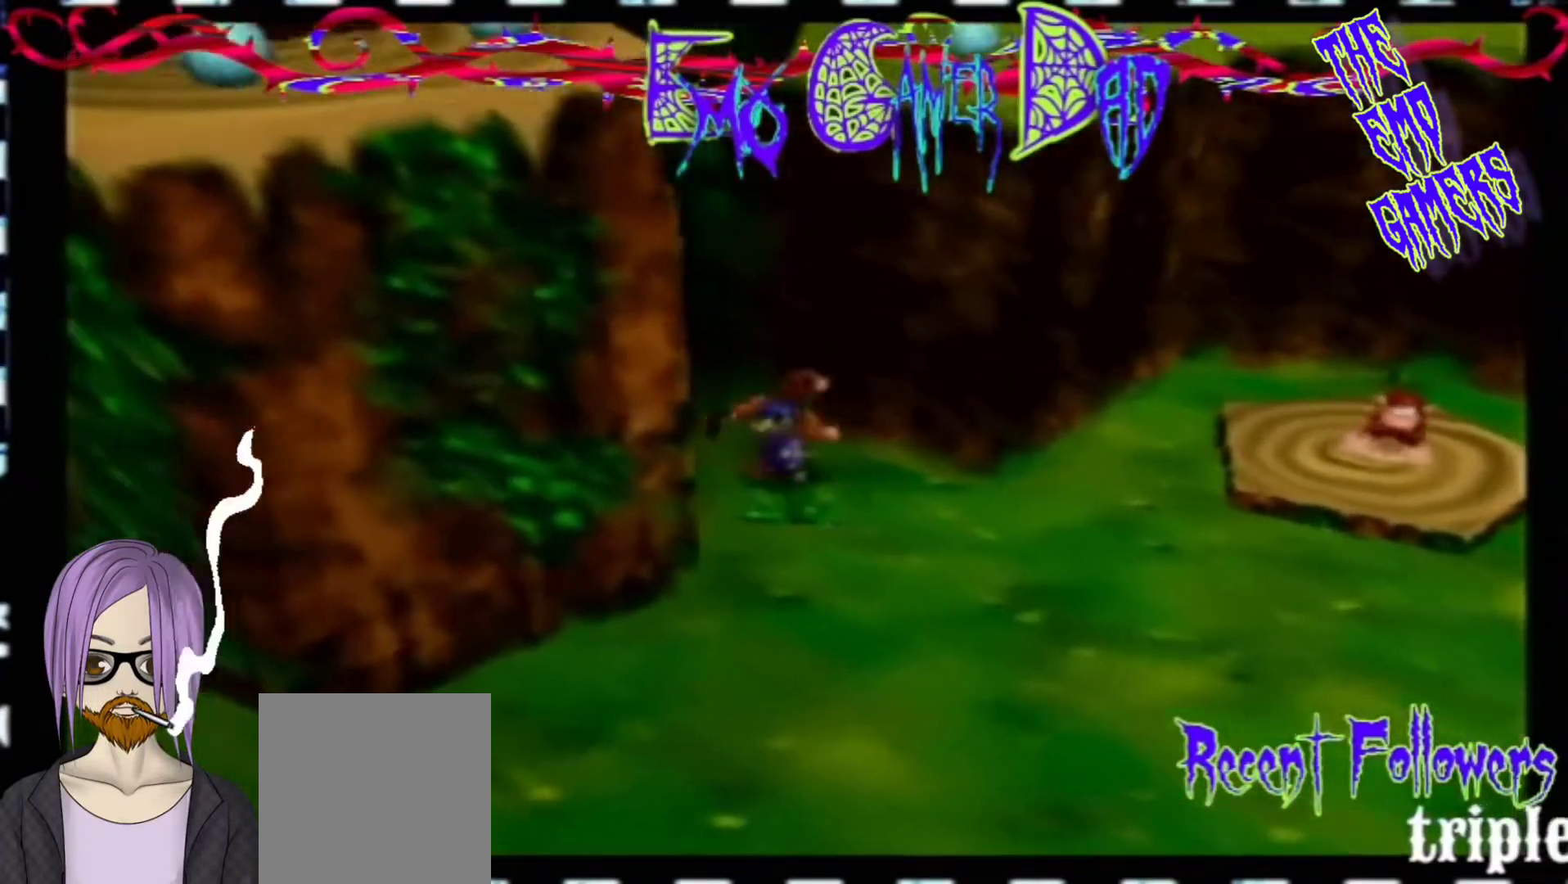
{"buttons": [], "left_stick": "up-right", "events": [[100, "left_stick", "down"], [267, "left_stick", "down-right"], [433, "left_stick", "up-right"]]}
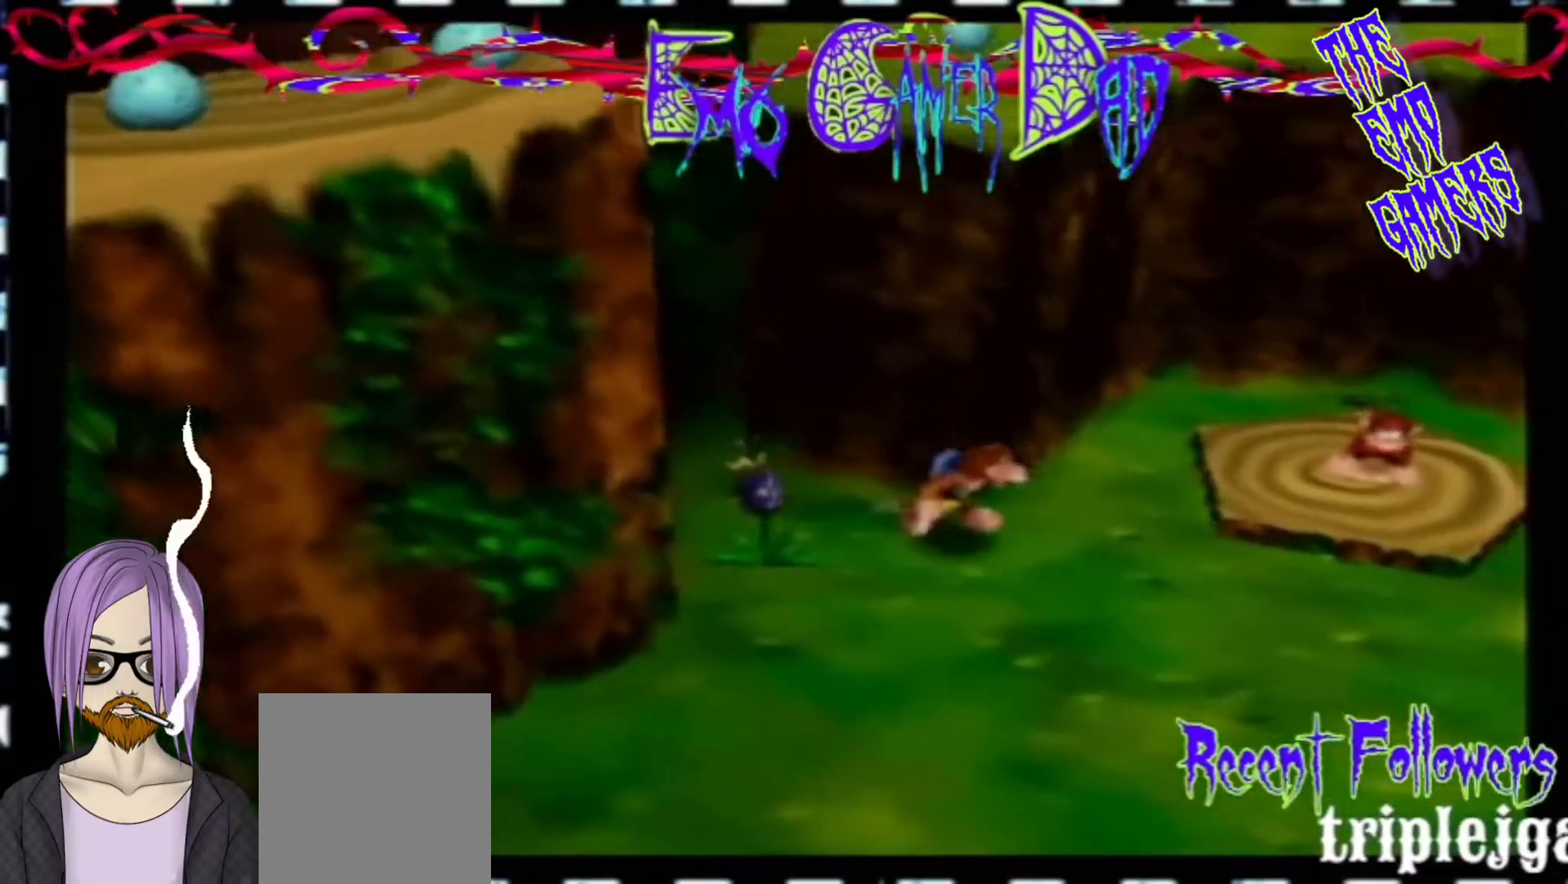
{"buttons": [], "left_stick": "down-left", "events": [[67, "left_stick", "up"], [233, "left_stick", "left"], [400, "left_stick", "down-left"]]}
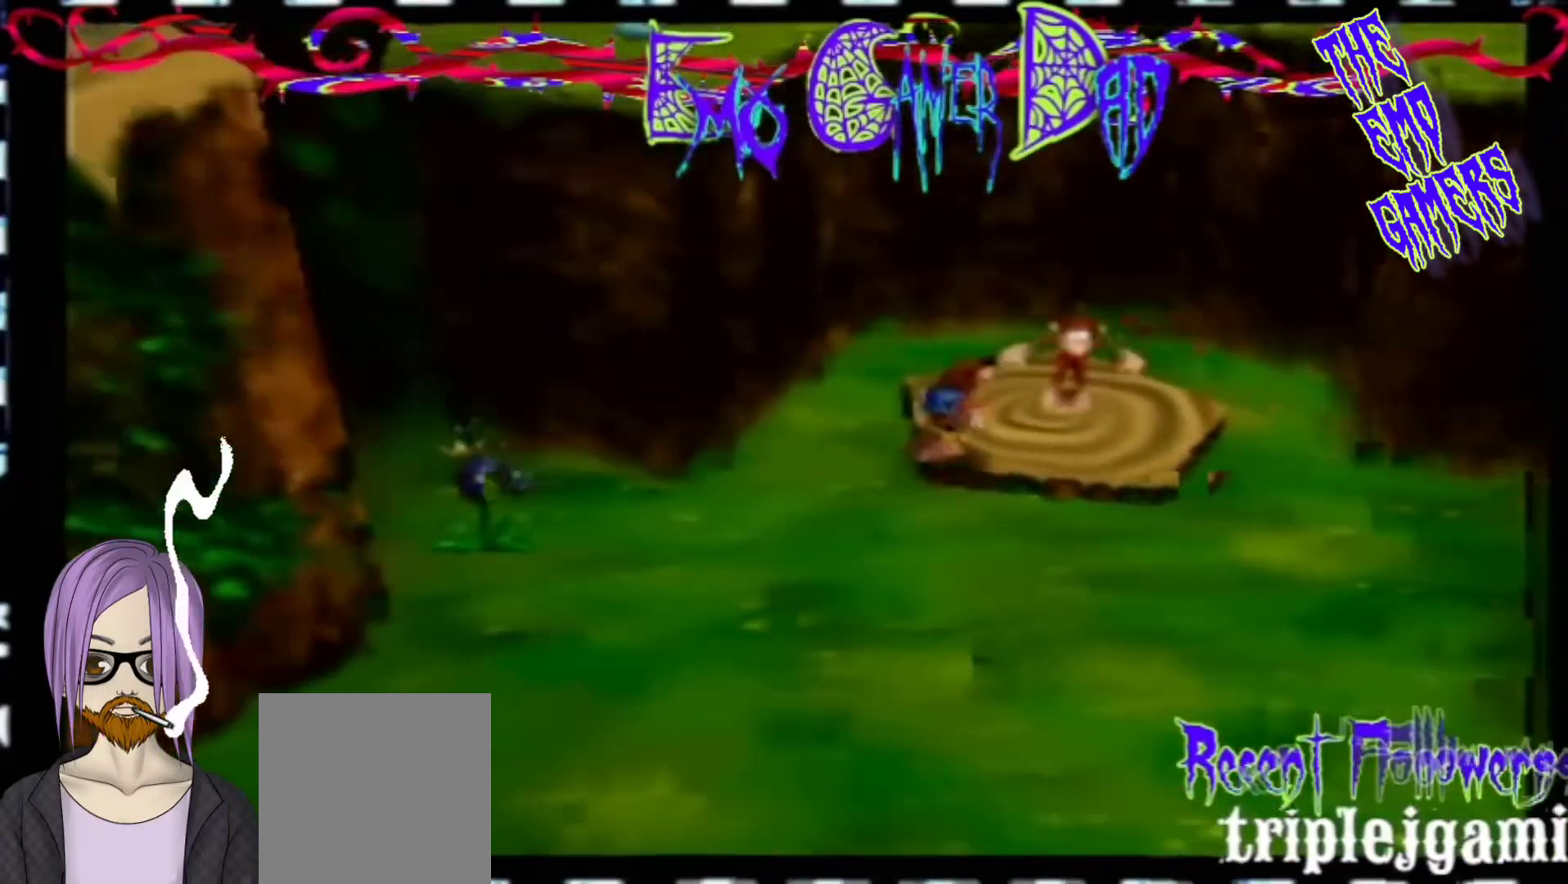
{"buttons": [], "left_stick": "down", "events": [[67, "left_stick", "center"], [400, "left_stick", "down"]]}
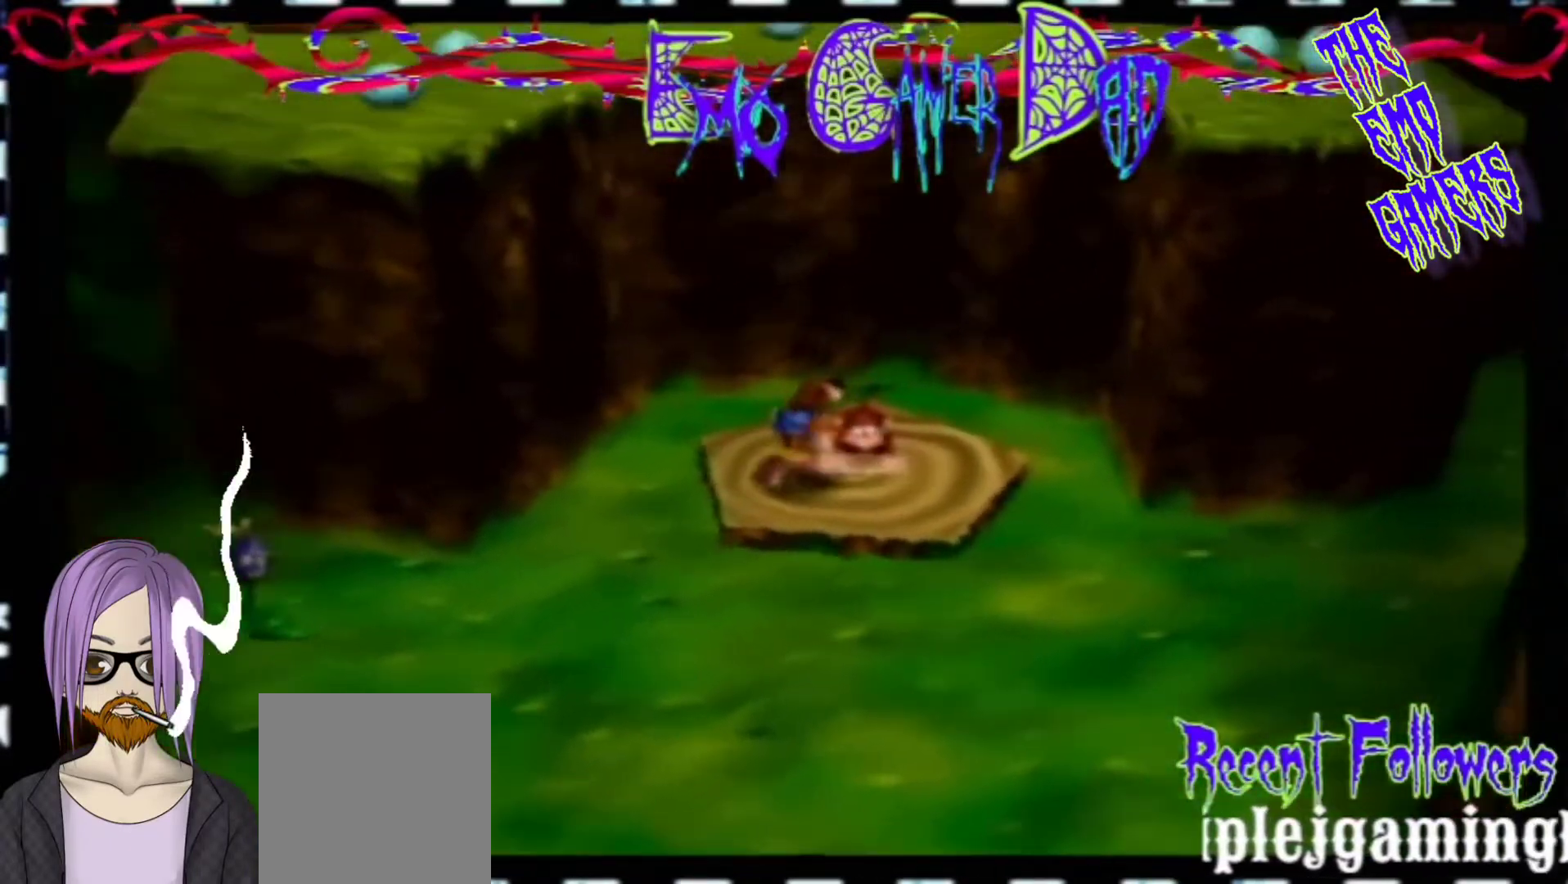
{"buttons": [], "left_stick": "left", "events": [[33, "left_stick", "down-right"], [167, "left_stick", "up-right"], [333, "left_stick", "up"], [500, "left_stick", "left"]]}
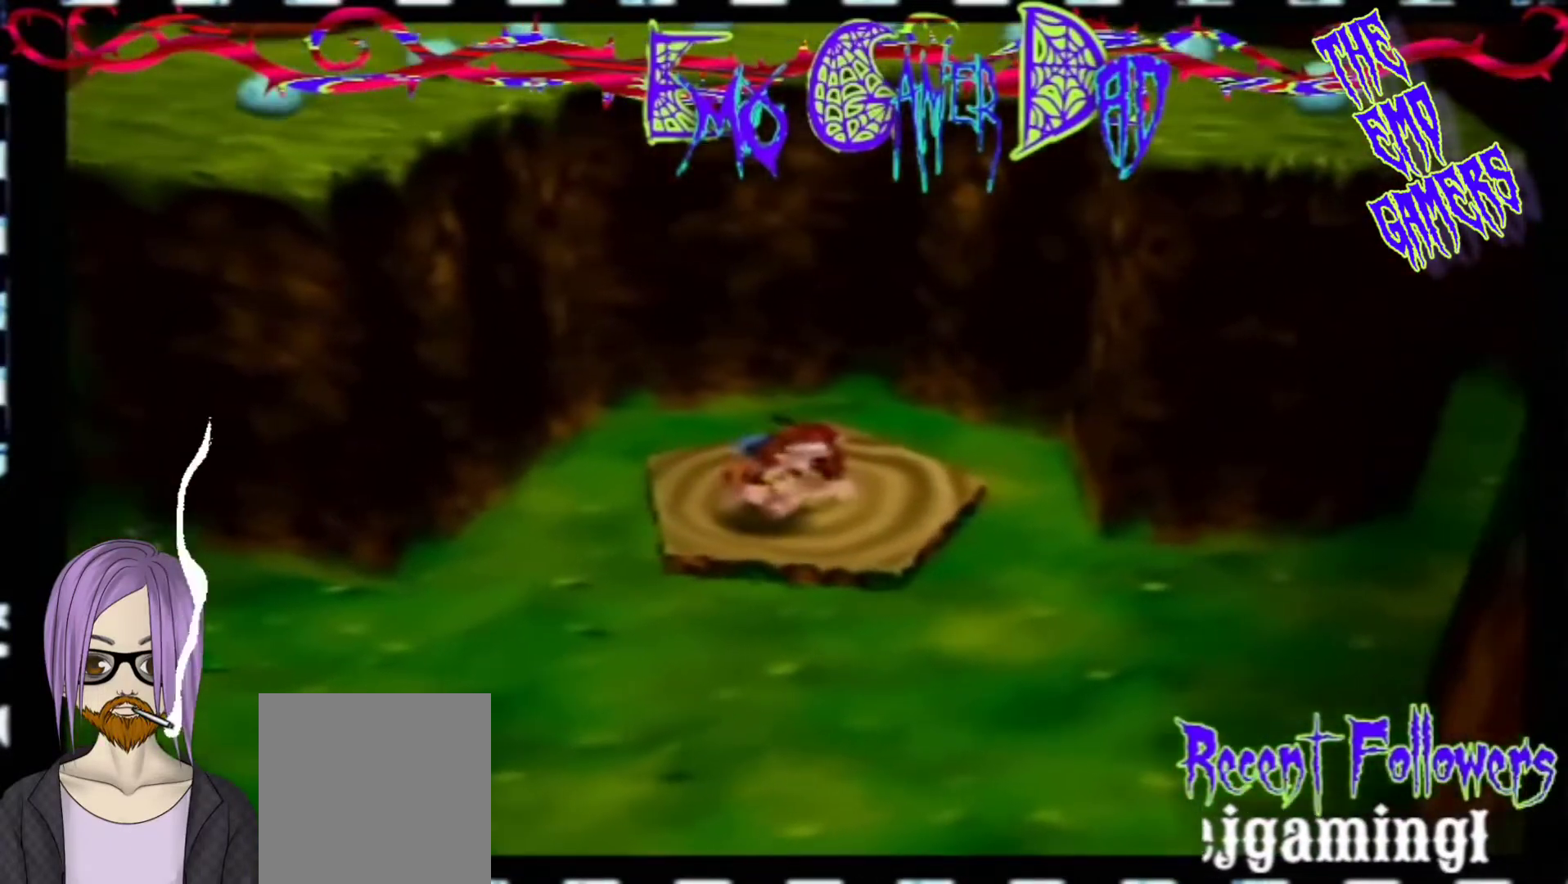
{"buttons": [], "left_stick": "center", "events": [[167, "left_stick", "down-left"], [333, "left_stick", "center"]]}
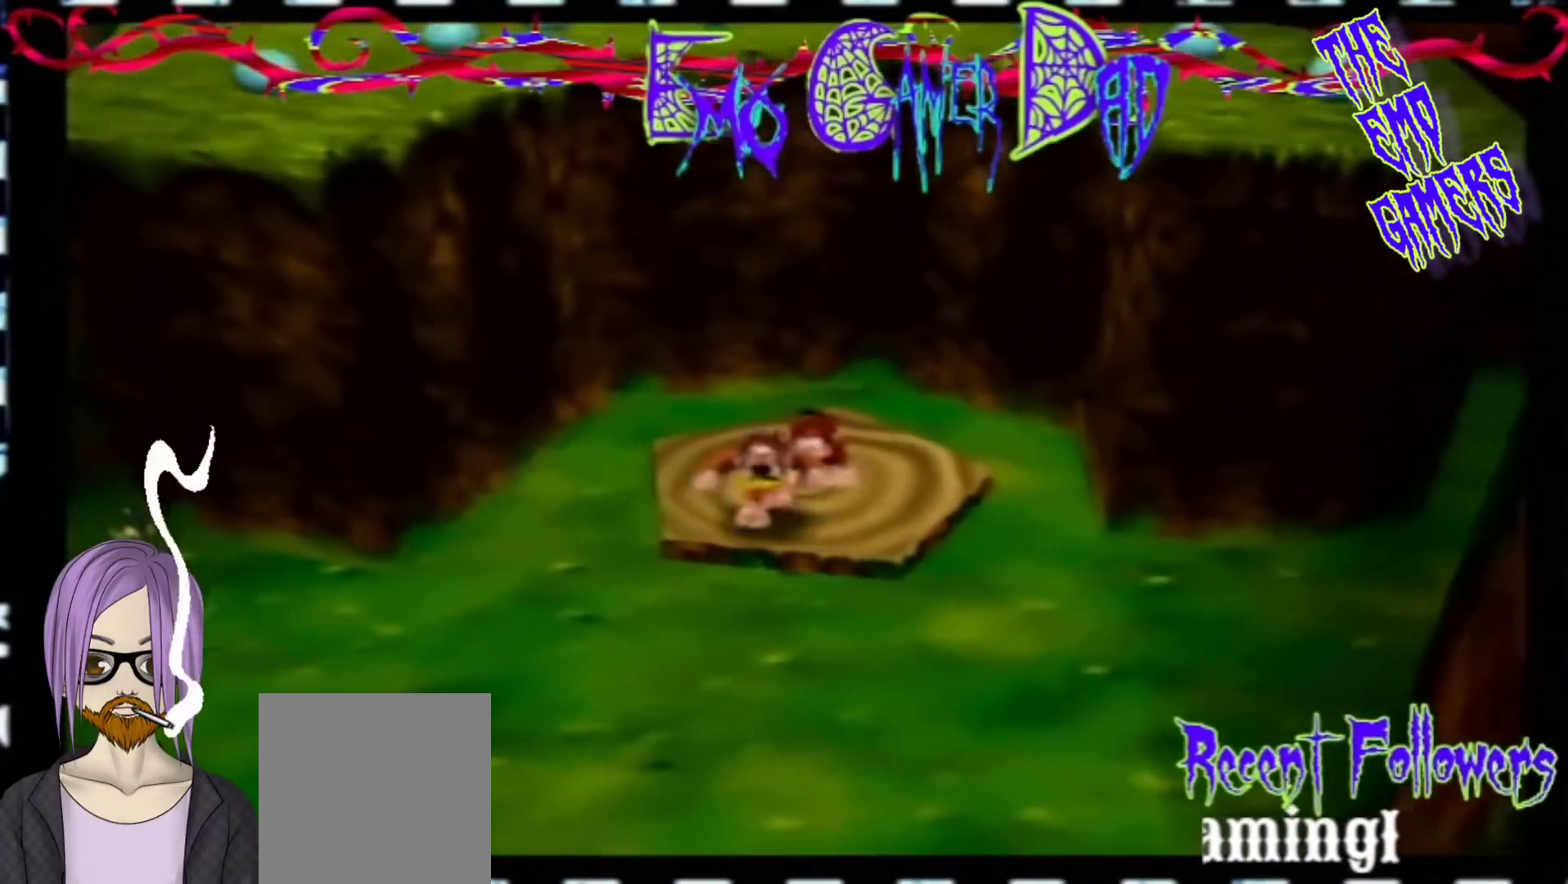
{"buttons": [], "left_stick": "up-right", "events": [[167, "left_stick", "down"], [300, "left_stick", "down-right"], [467, "left_stick", "up-right"]]}
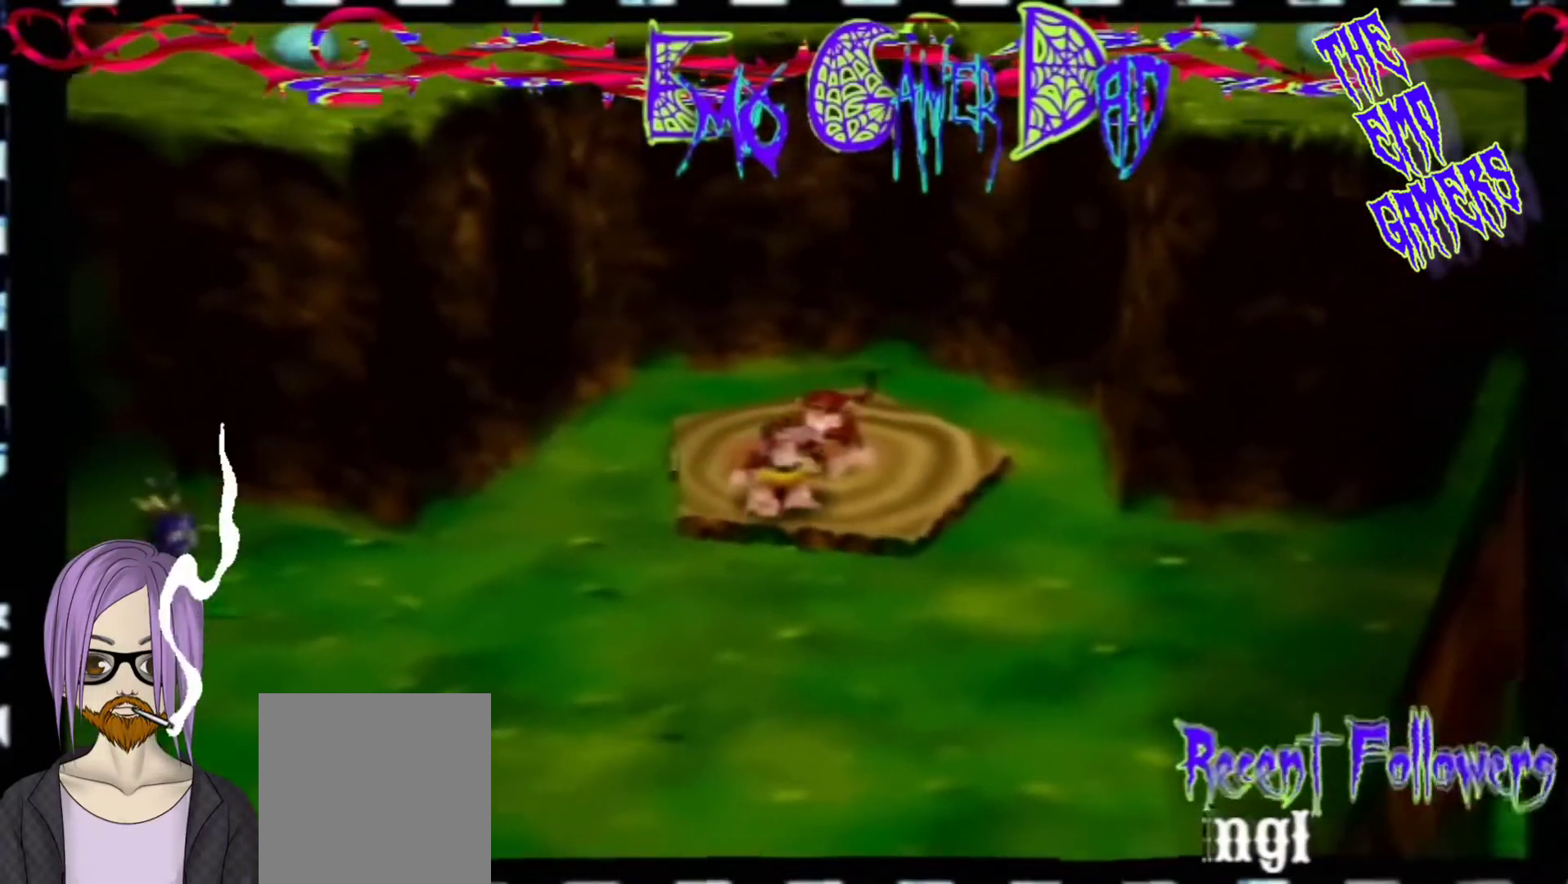
{"buttons": [], "left_stick": "down-left", "events": [[133, "left_stick", "up"], [300, "left_stick", "left"], [467, "left_stick", "down-left"]]}
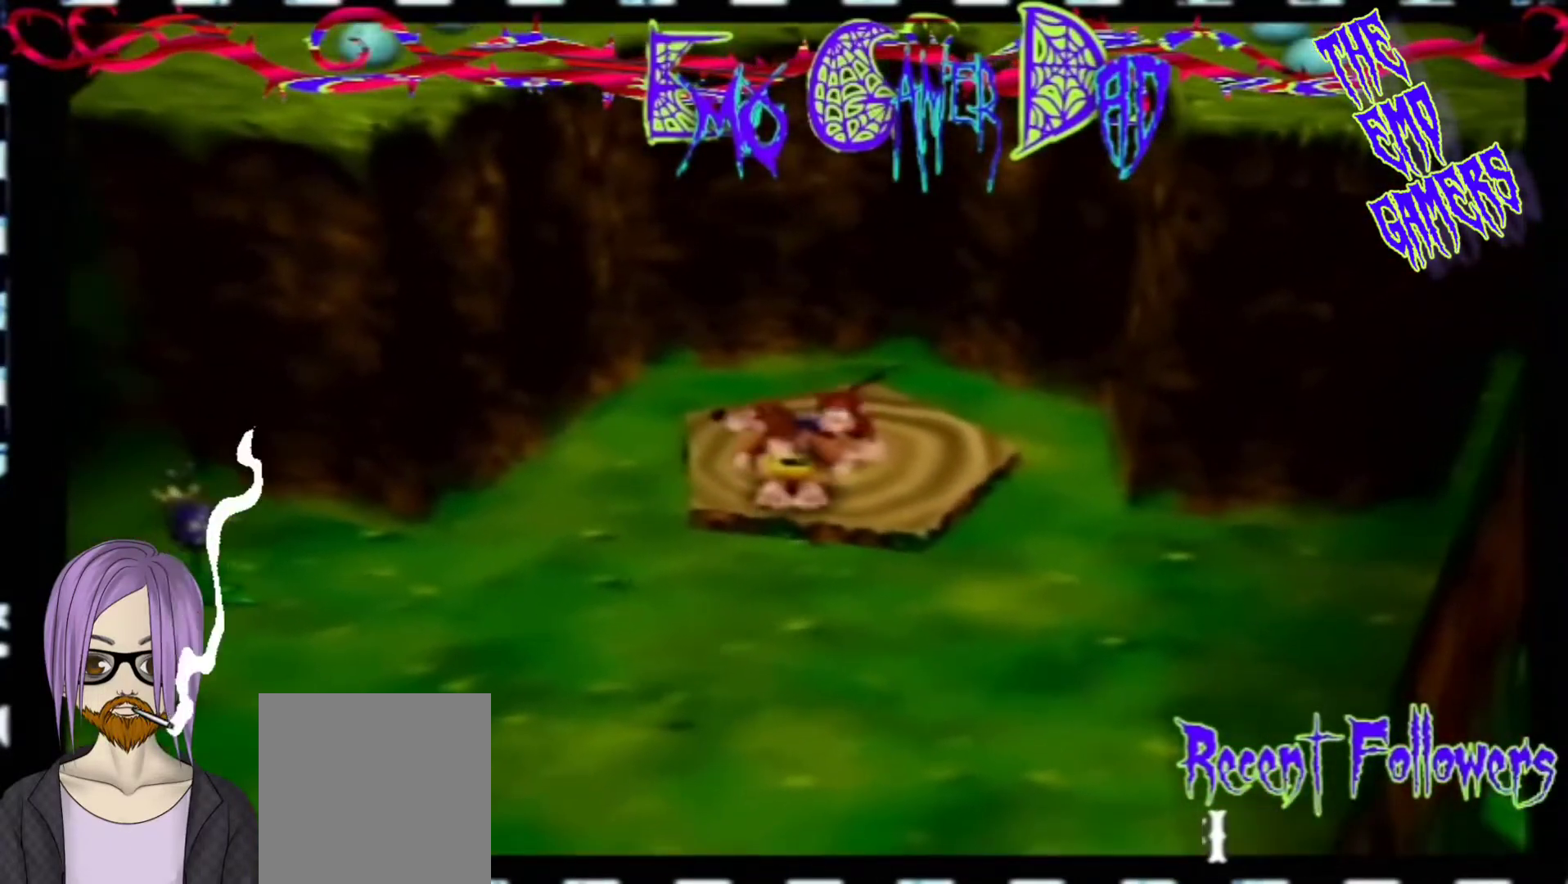
{"buttons": [], "left_stick": "down", "events": [[133, "left_stick", "center"], [433, "left_stick", "down"]]}
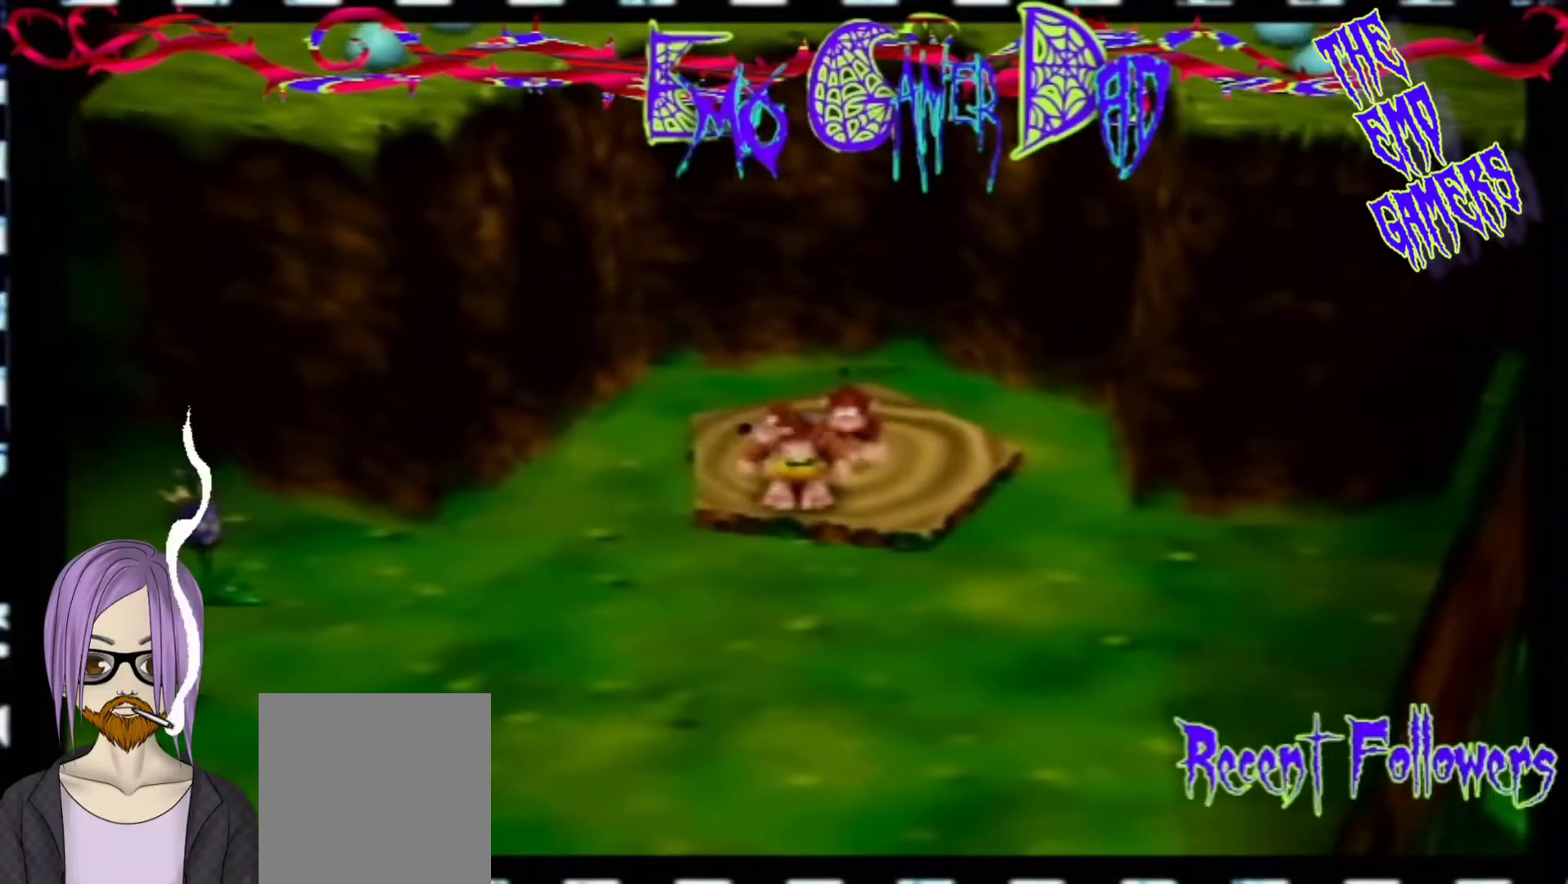
{"buttons": [], "left_stick": "up", "events": [[100, "left_stick", "down-right"], [267, "left_stick", "up-right"], [433, "left_stick", "up"]]}
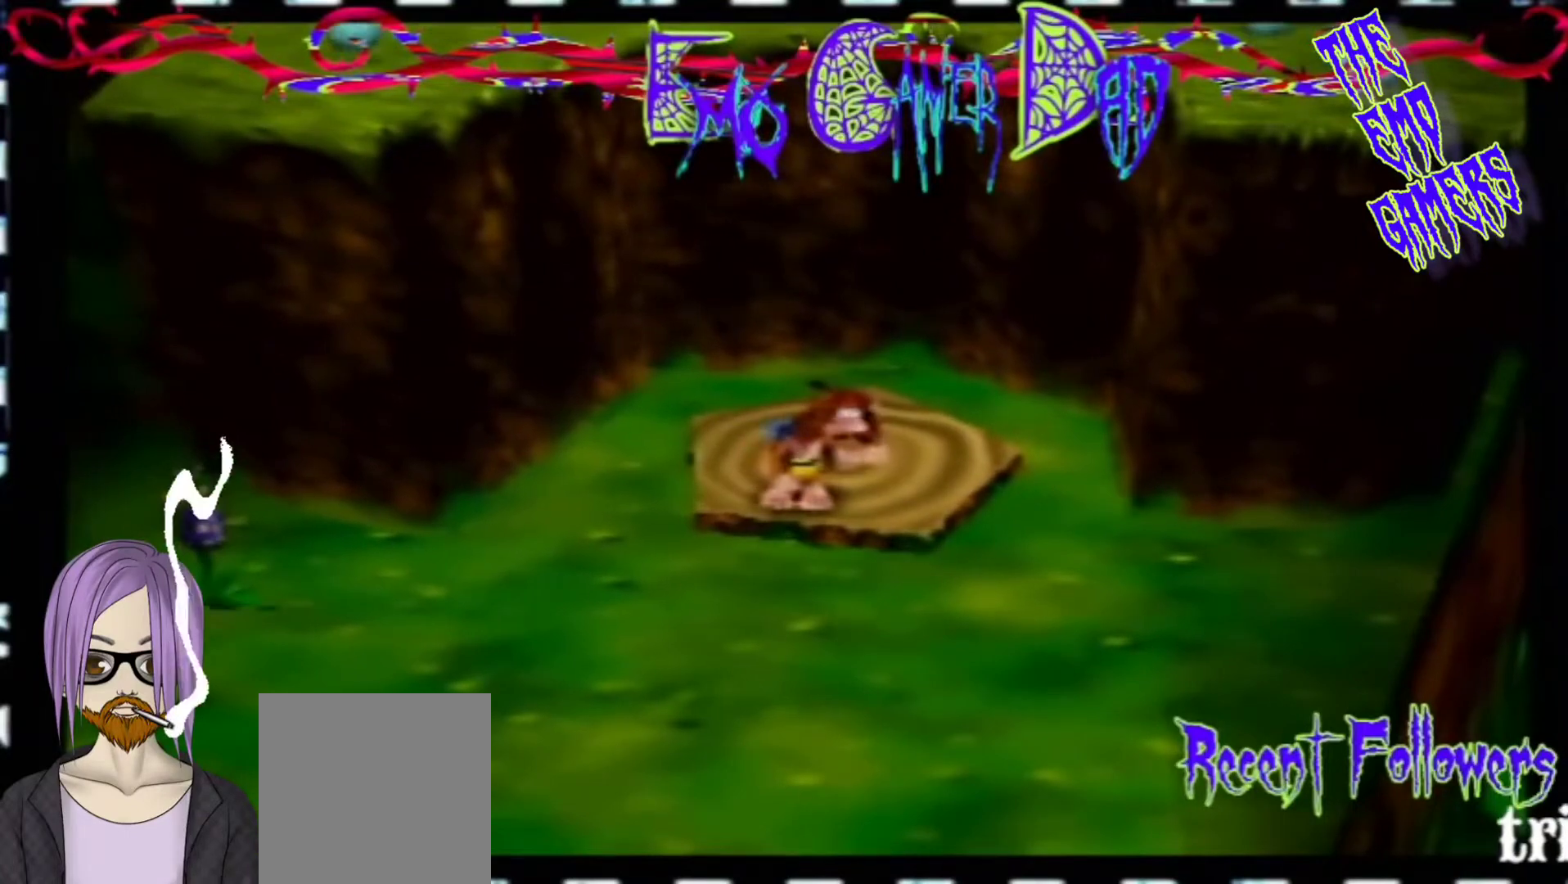
{"buttons": [], "left_stick": "center", "events": [[100, "left_stick", "left"], [267, "left_stick", "down-left"], [367, "left_stick", "center"]]}
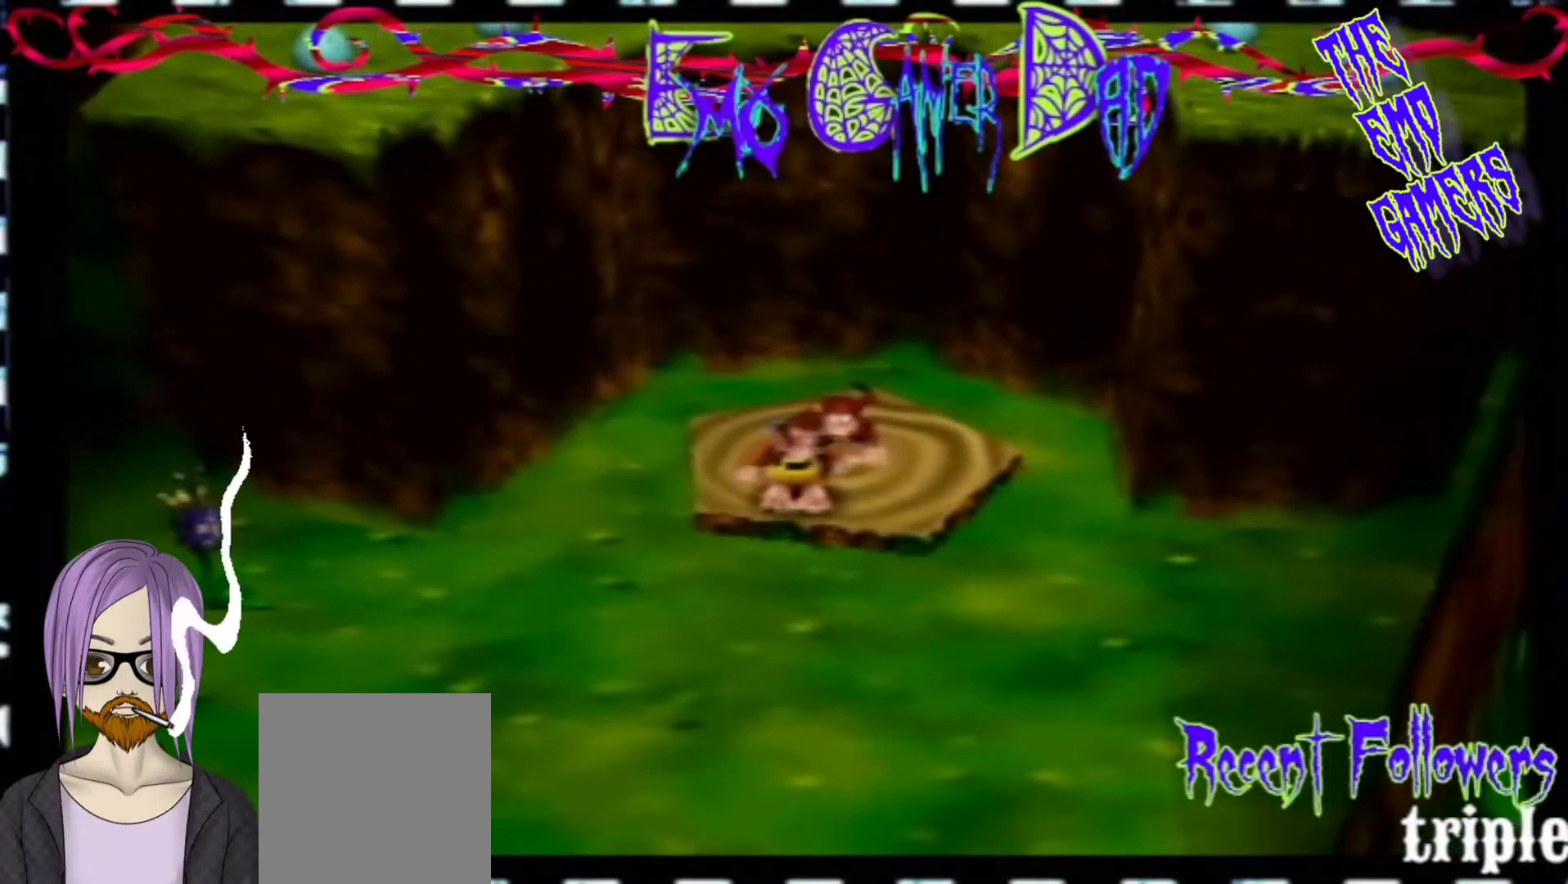
{"buttons": [], "left_stick": "down-right", "events": [[200, "left_stick", "down"], [367, "left_stick", "down-right"]]}
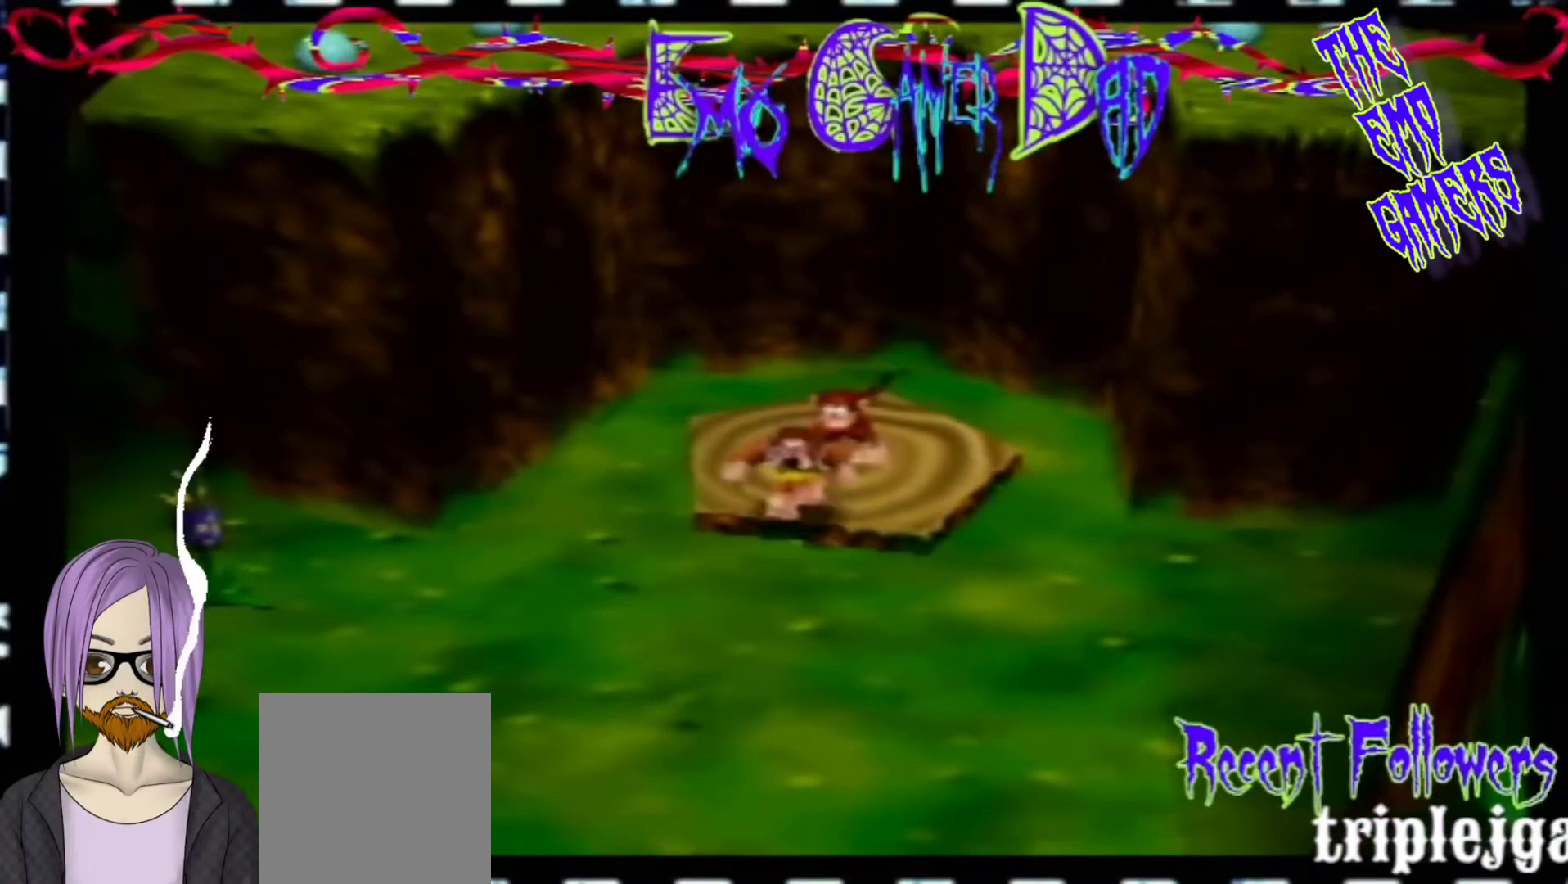
{"buttons": [], "left_stick": "down-left", "events": [[33, "left_stick", "up-right"], [200, "left_stick", "up"], [333, "left_stick", "up-left"], [500, "left_stick", "down-left"]]}
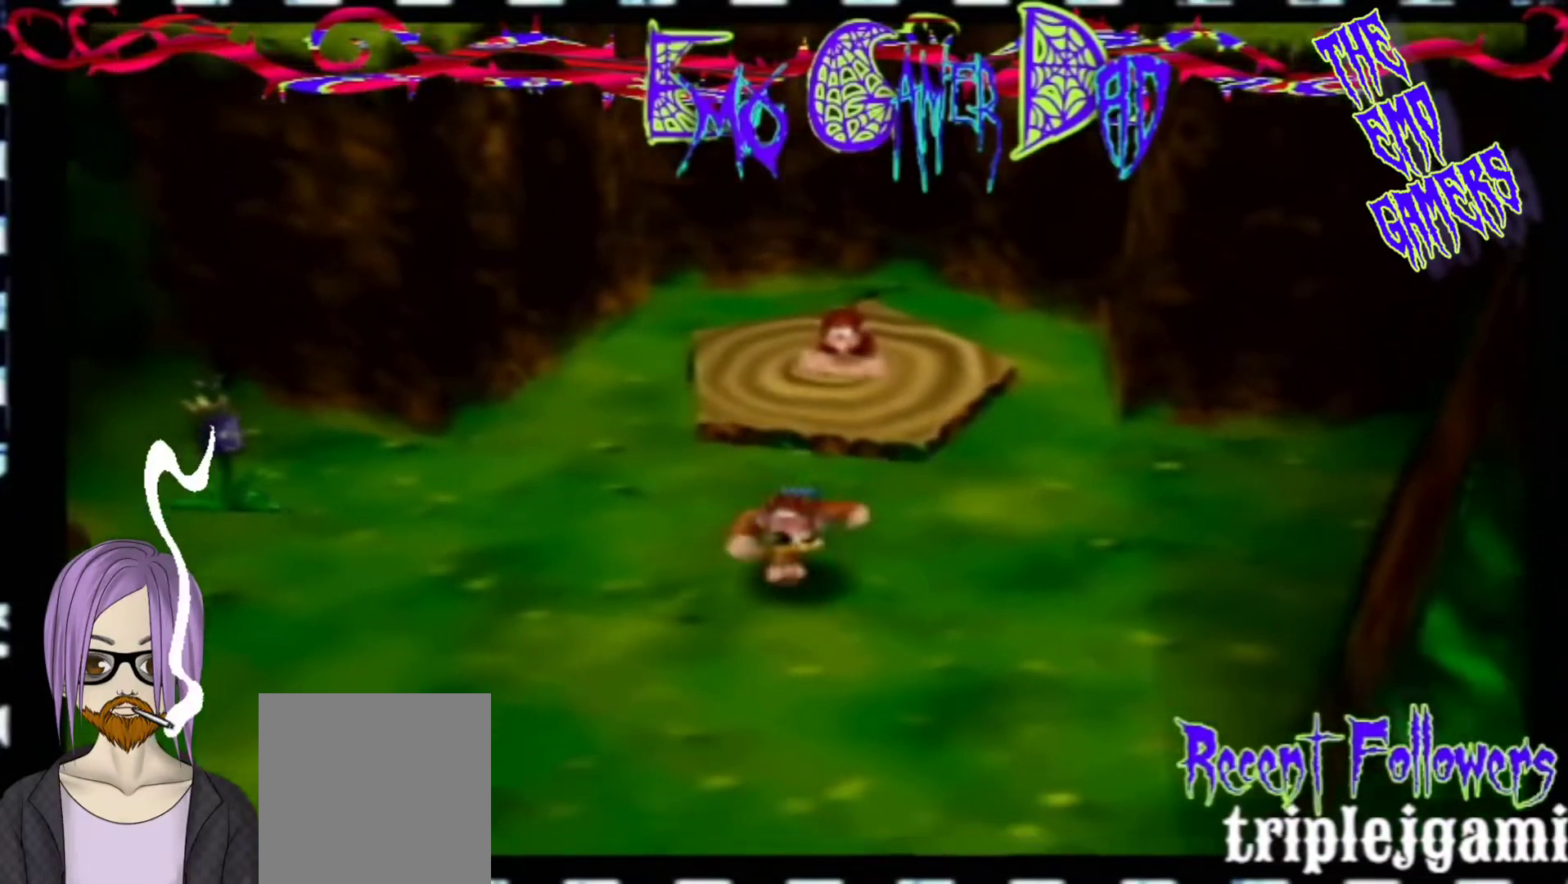
{"buttons": [], "left_stick": "down", "events": [[167, "left_stick", "center"], [500, "left_stick", "down"]]}
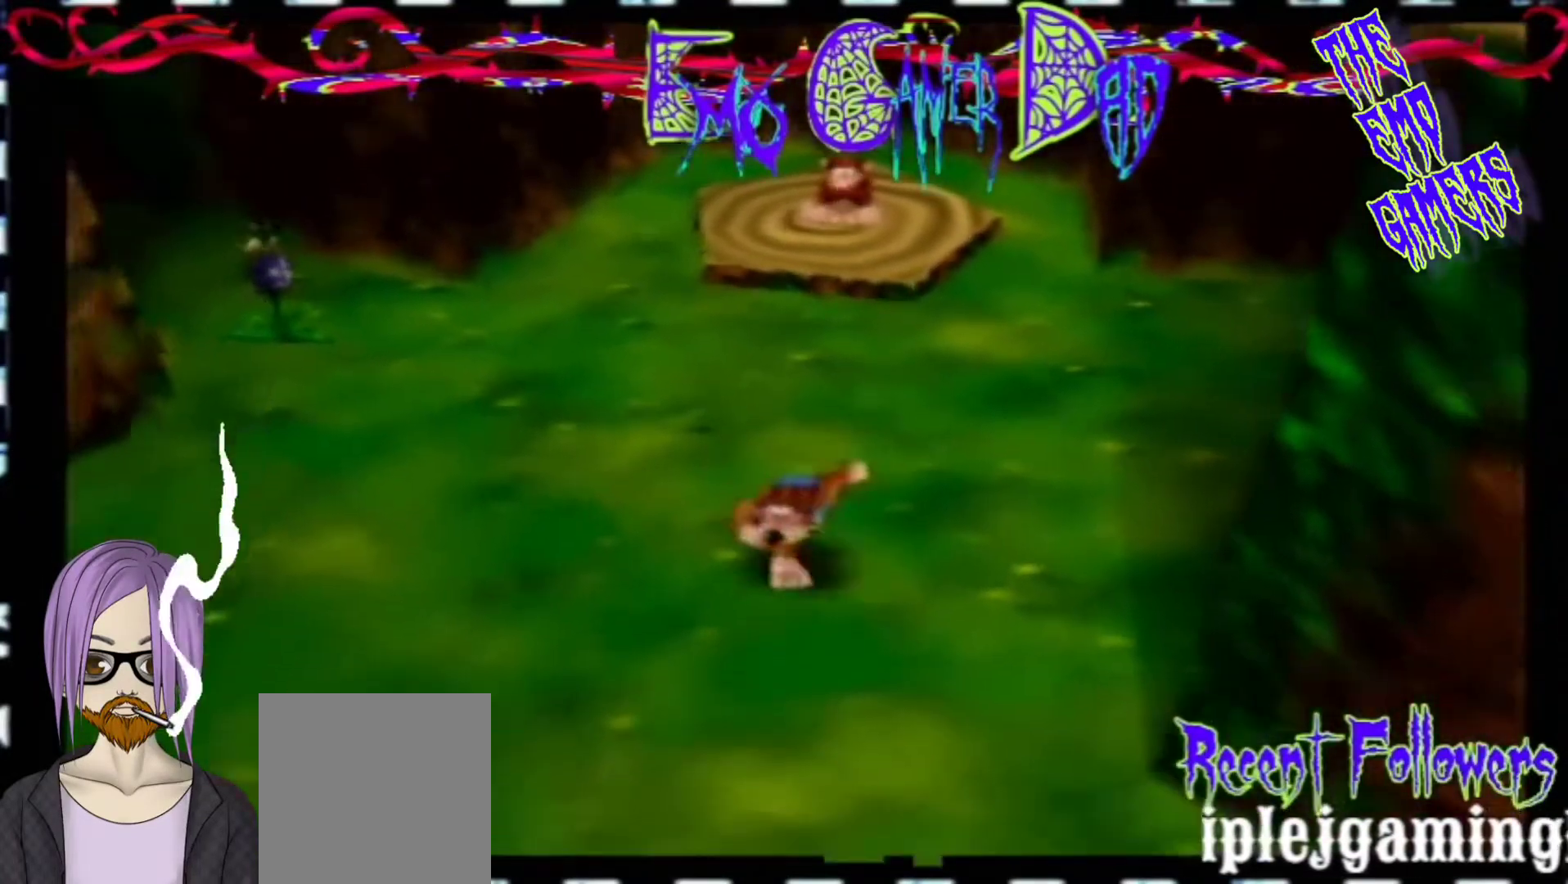
{"buttons": [], "left_stick": "up", "events": [[167, "left_stick", "down-right"], [333, "left_stick", "up-right"], [467, "left_stick", "up"]]}
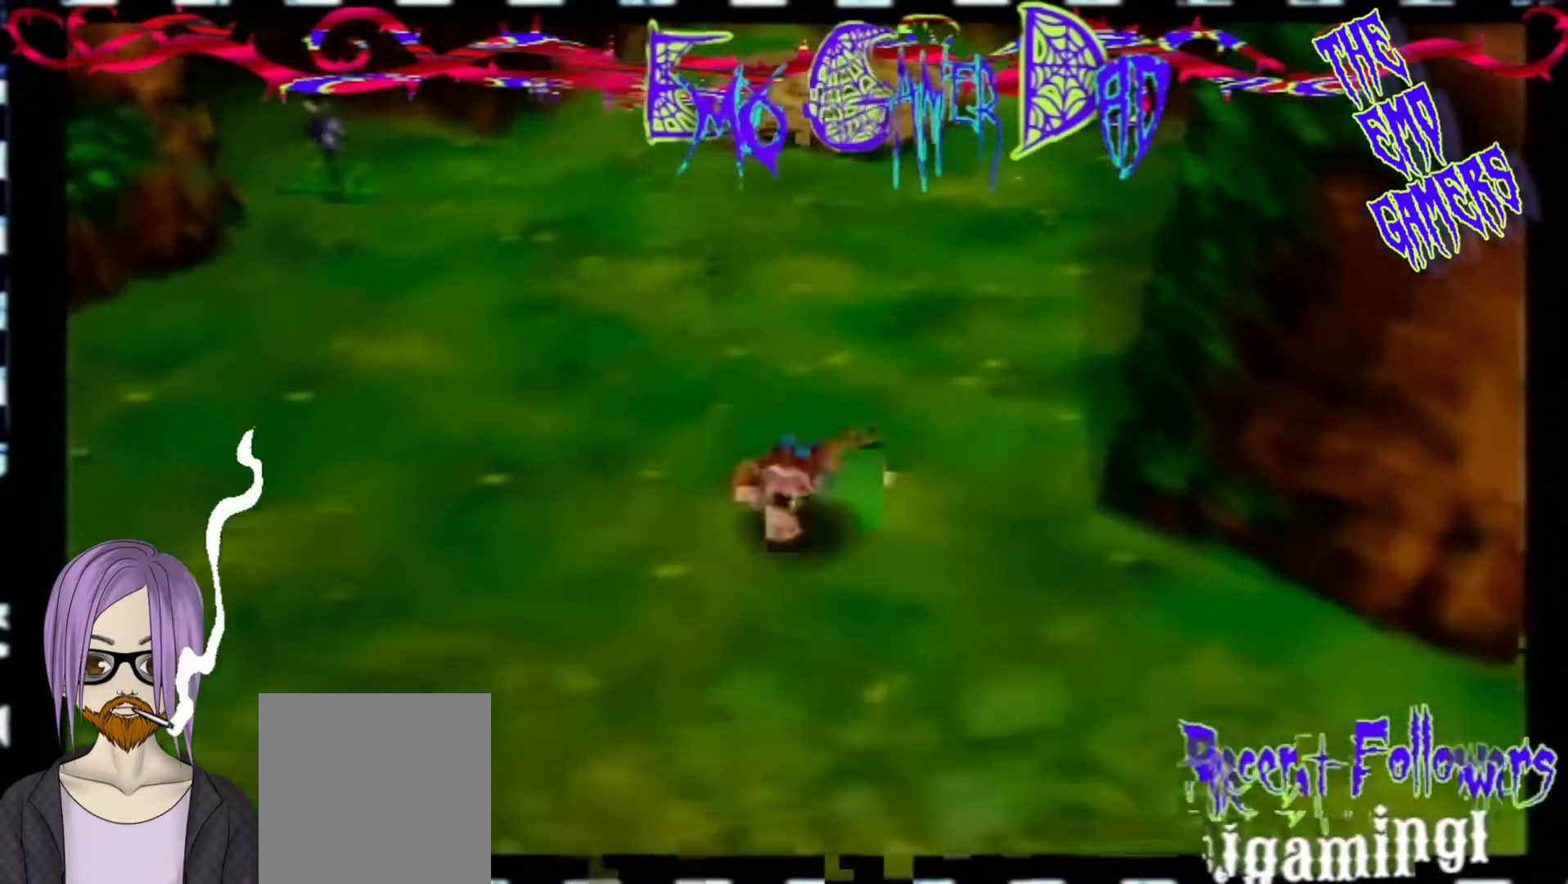
{"buttons": [], "left_stick": "center", "events": [[133, "left_stick", "left"], [300, "left_stick", "down-left"], [467, "left_stick", "center"]]}
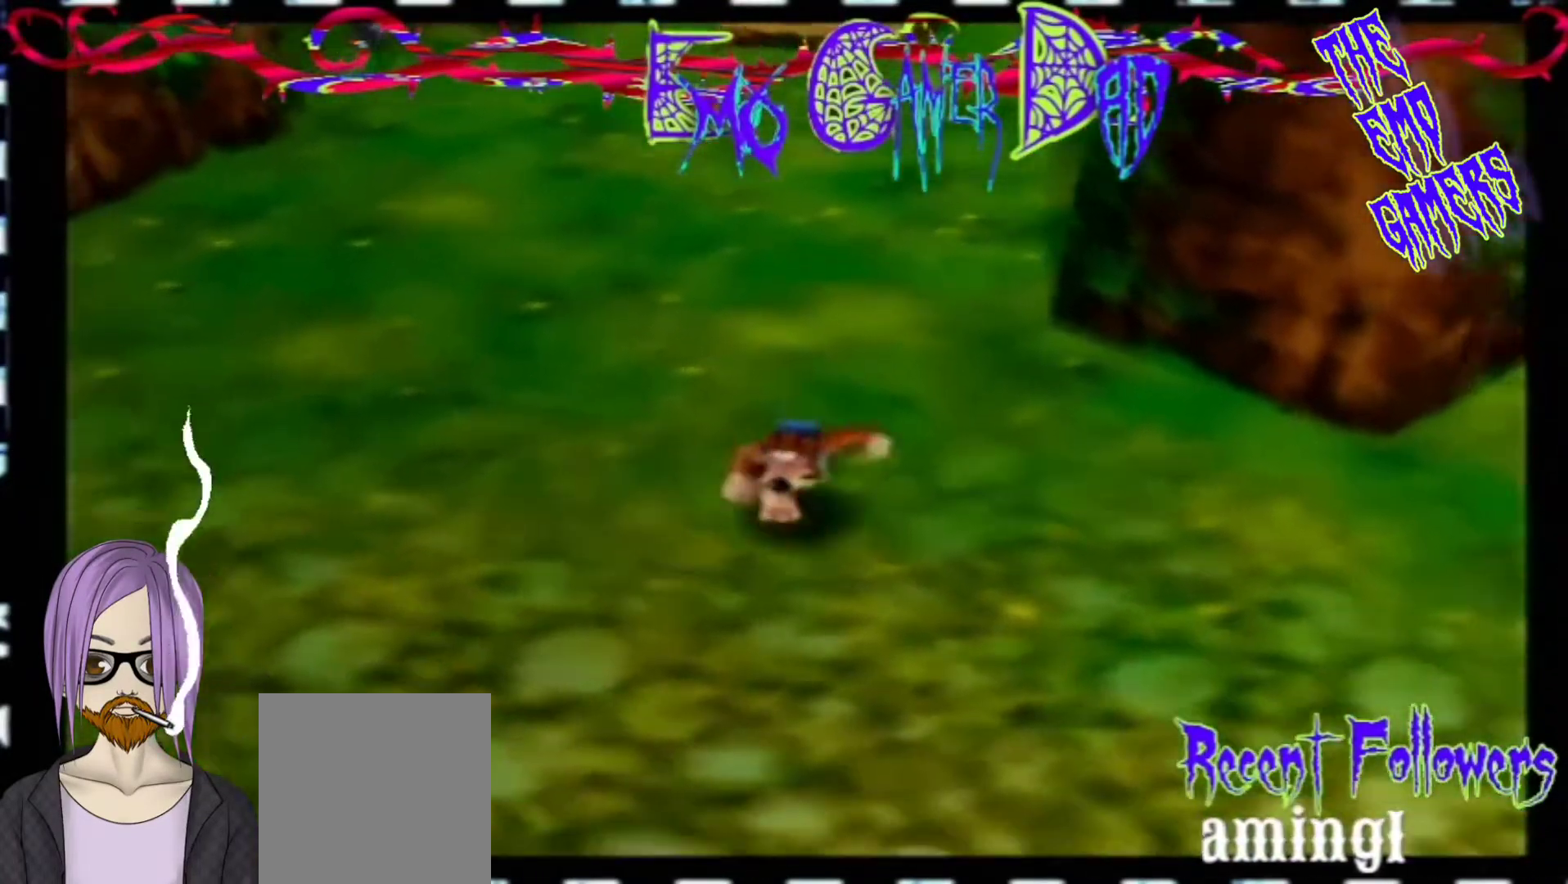
{"buttons": [], "left_stick": "down-right", "events": [[300, "left_stick", "down"], [467, "left_stick", "down-right"]]}
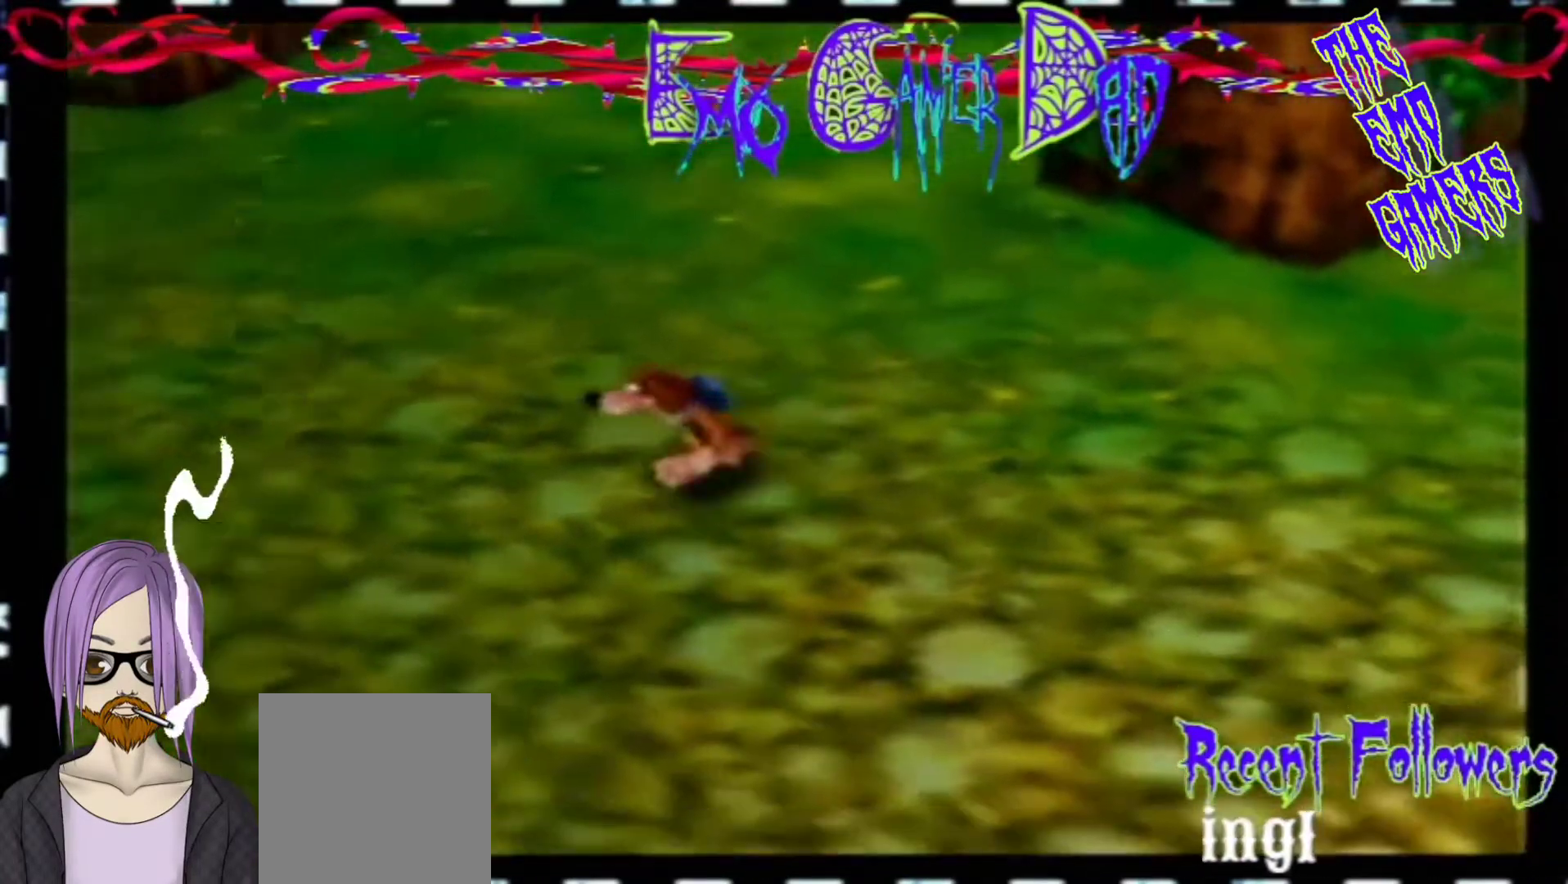
{"buttons": [], "left_stick": "up-left", "events": [[100, "left_stick", "up-right"], [233, "left_stick", "up"], [400, "left_stick", "up-left"]]}
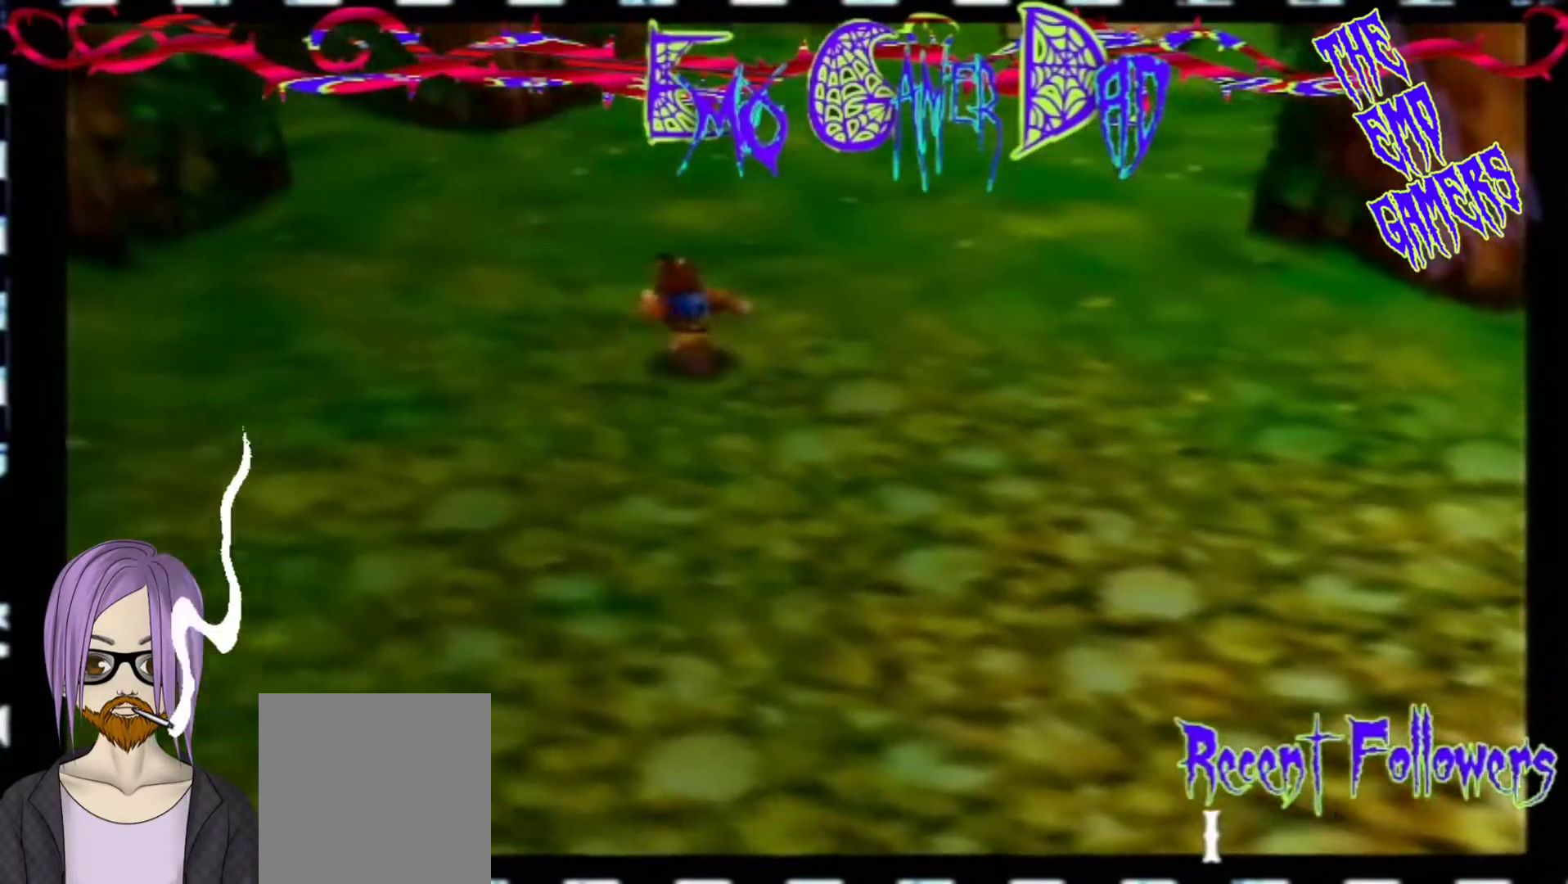
{"buttons": [], "left_stick": "center", "events": [[67, "left_stick", "down-left"], [233, "left_stick", "center"]]}
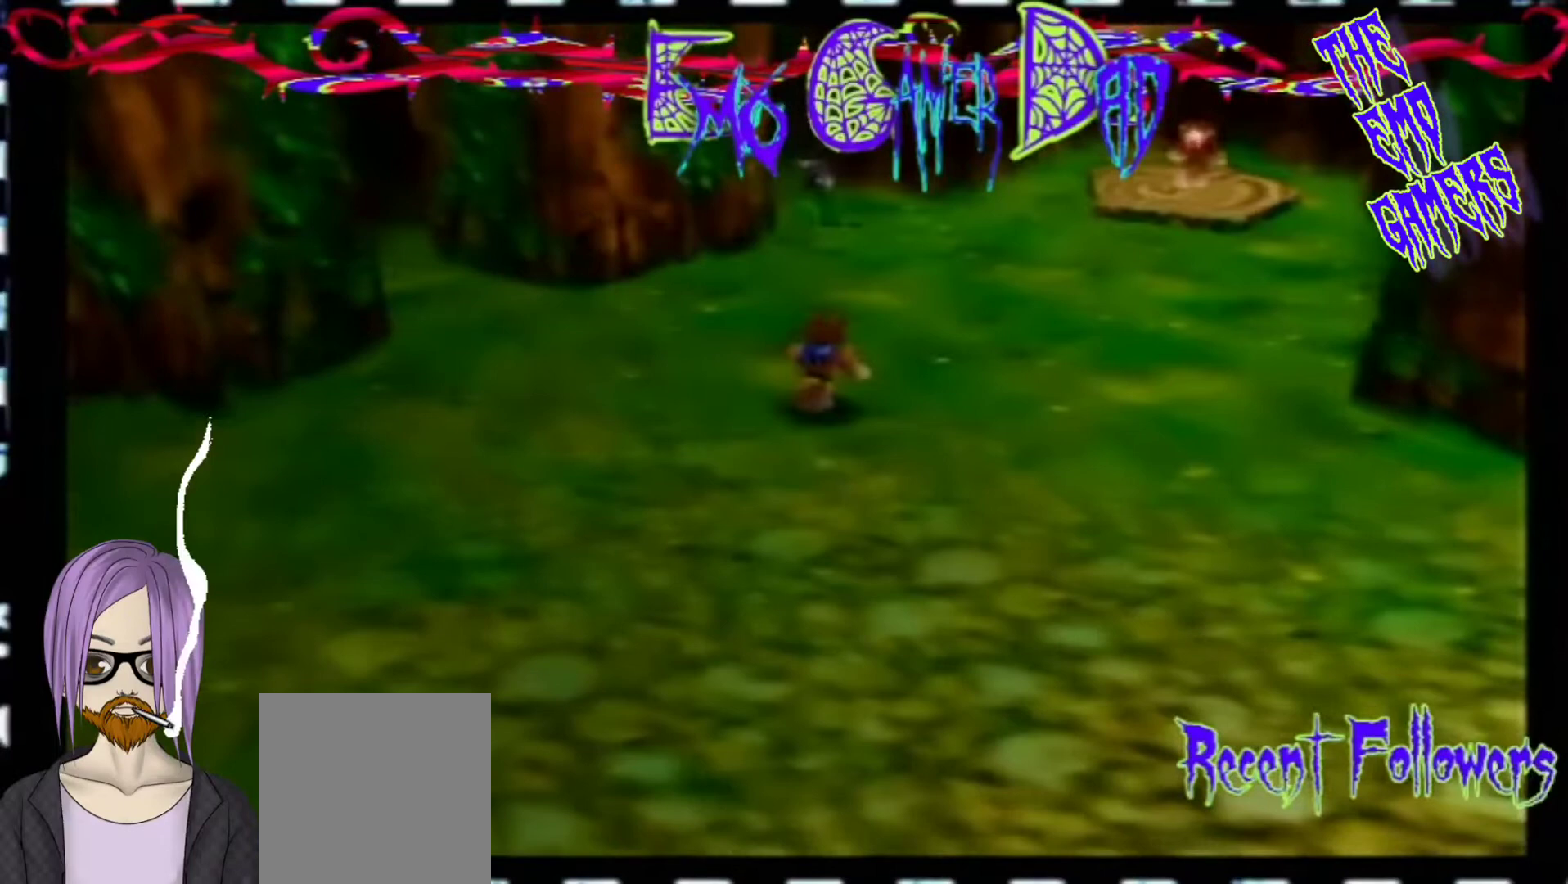
{"buttons": [], "left_stick": "up-right", "events": [[33, "left_stick", "down"], [200, "left_stick", "down-right"], [367, "left_stick", "up-right"]]}
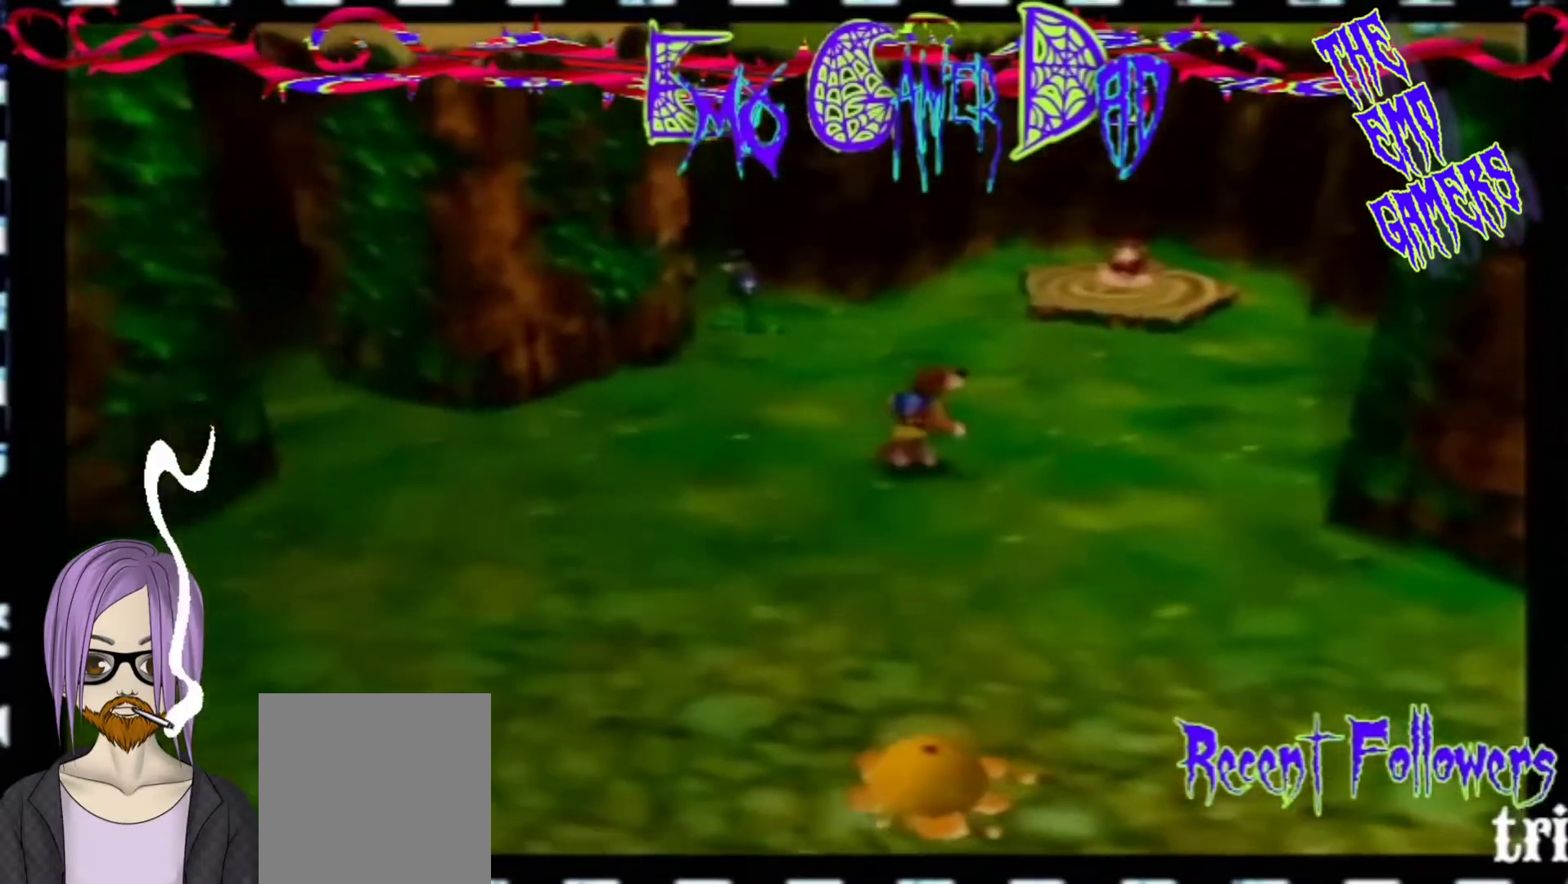
{"buttons": [], "left_stick": "down-left", "events": [[33, "left_stick", "up"], [200, "left_stick", "left"], [367, "left_stick", "down-left"]]}